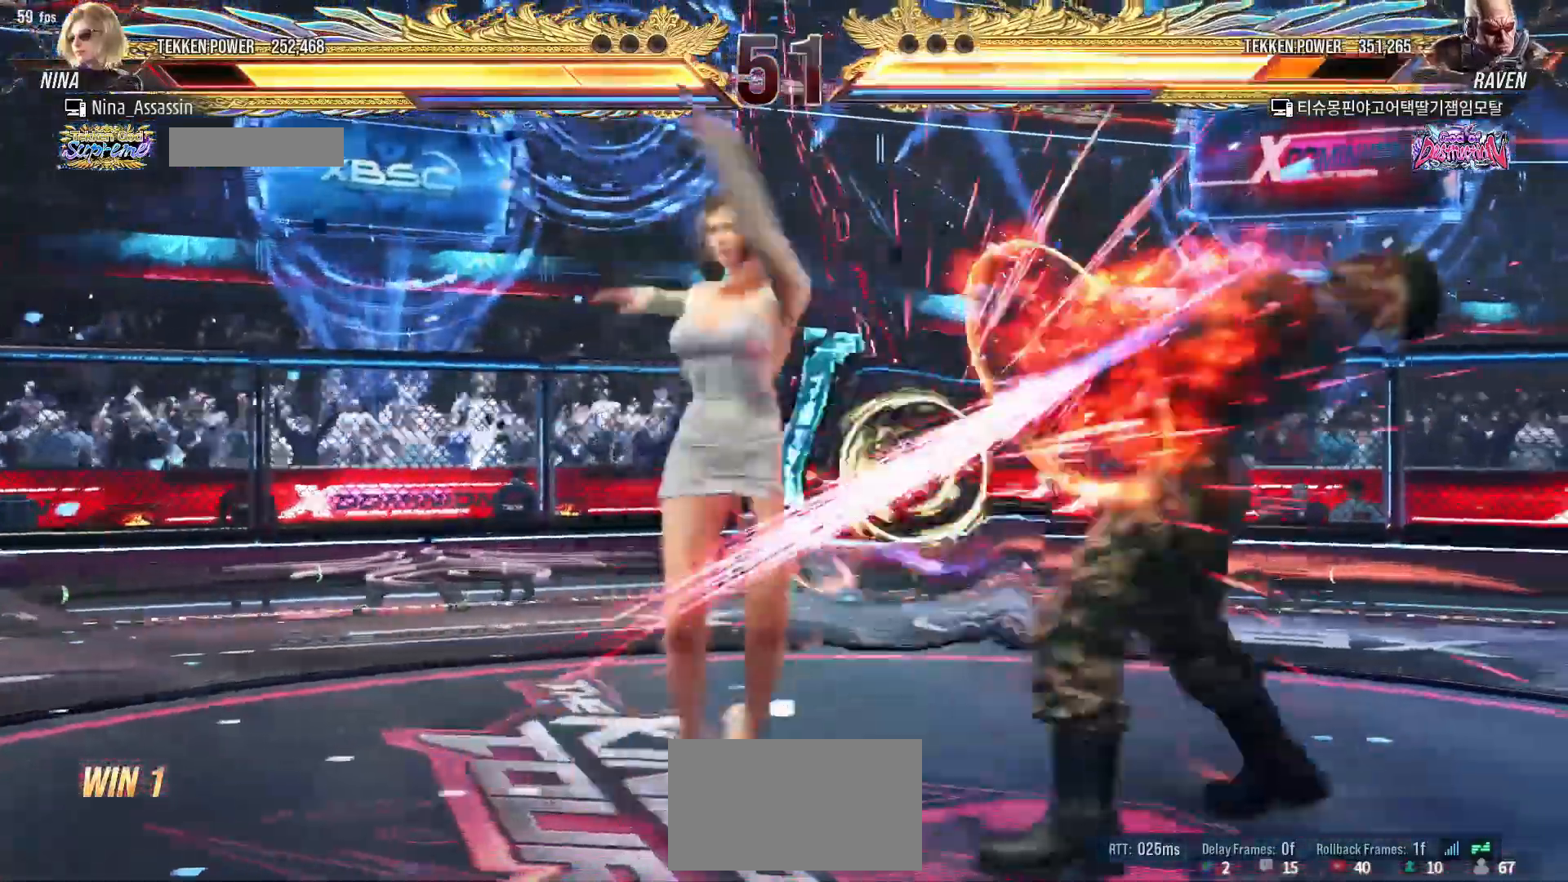
Gameplay with a controller (arcade stick); each line is a JSON object with the inputs held at the frame after it. "events" lists button and stick changes between this image and that frame as [ms after this image, input, new state], when the widget could be followed in between. Not read: L3 R3.
{"buttons": [], "left_stick": "center", "events": [[333, "SQUARE", "down"], [333, "left_stick", "down-right"], [400, "SQUARE", "up"], [433, "left_stick", "center"]]}
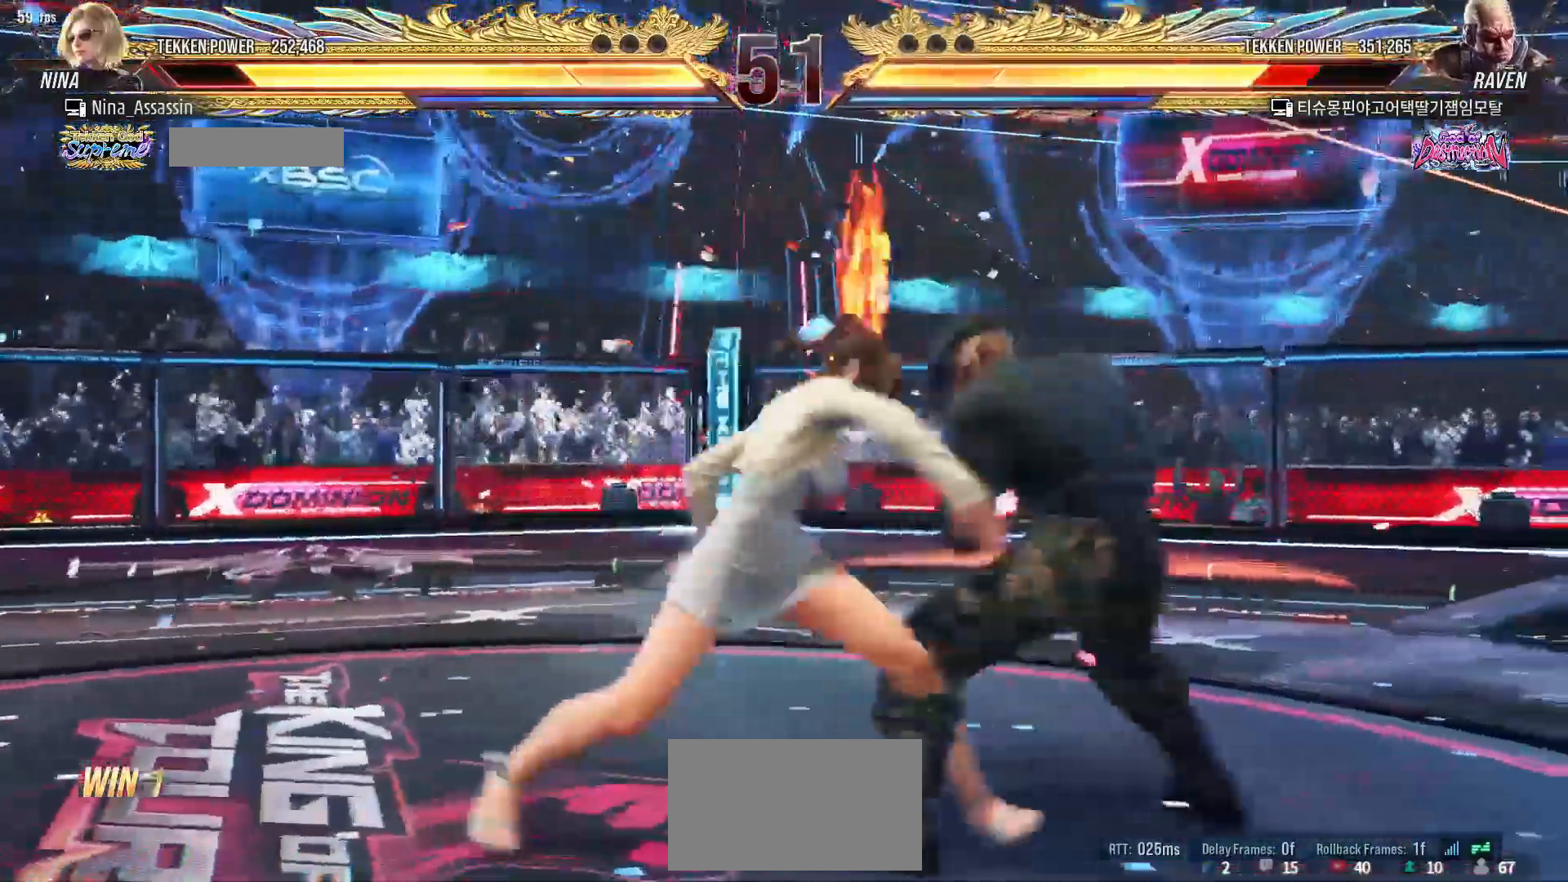
{"buttons": [], "left_stick": "down", "events": [[300, "left_stick", "down"], [367, "left_stick", "center"], [500, "left_stick", "down"]]}
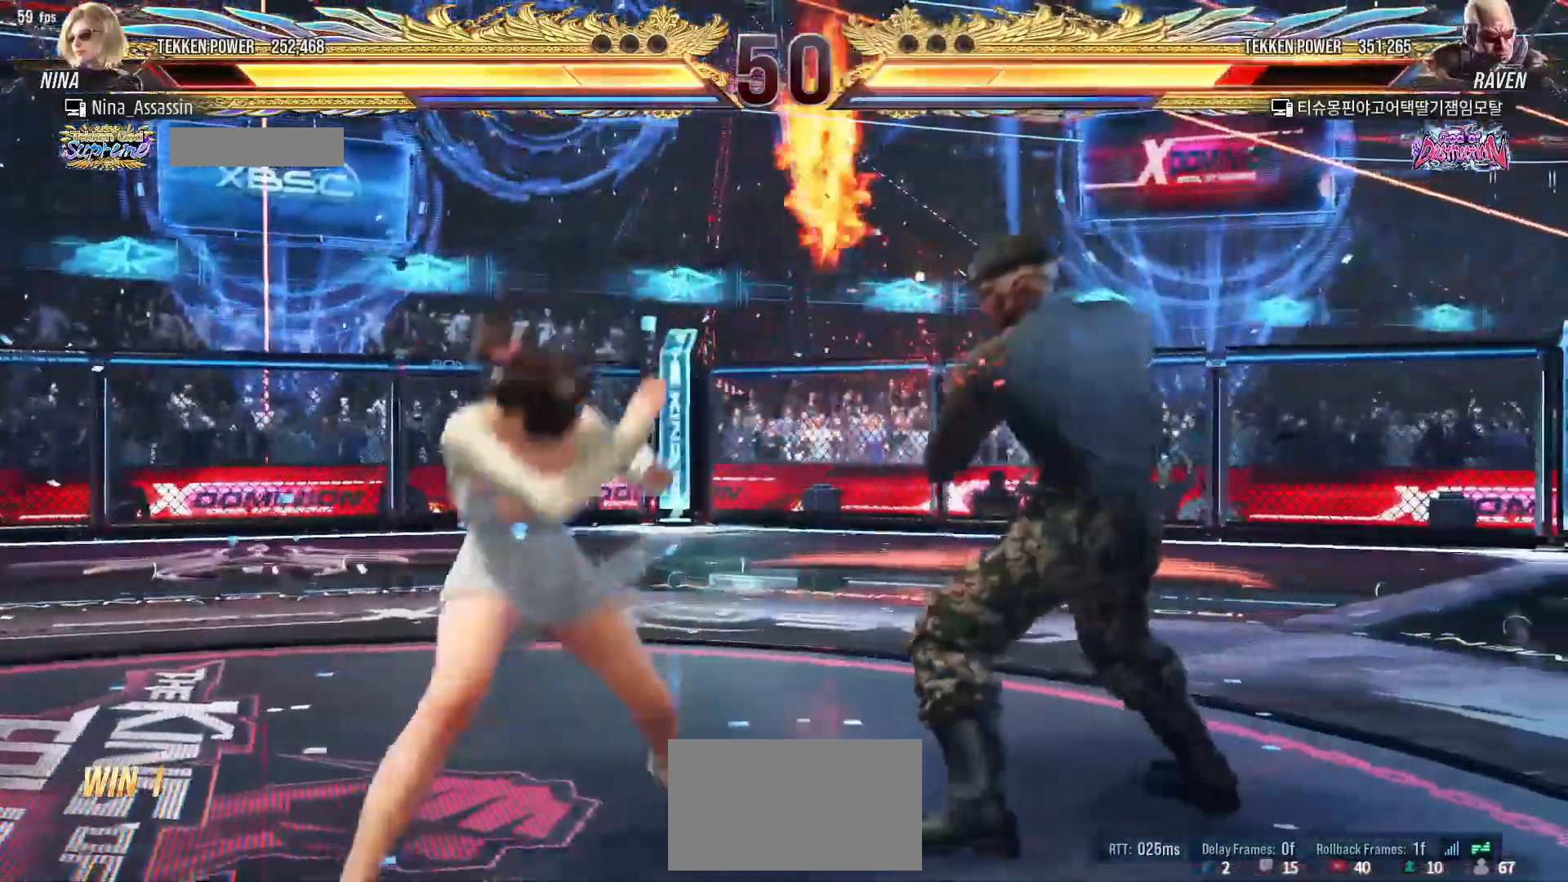
{"buttons": ["TRIANGLE"], "left_stick": "center", "events": [[50, "left_stick", "down-left"], [150, "left_stick", "left"], [317, "left_stick", "up-right"], [350, "SQUARE", "down"], [417, "SQUARE", "up"], [483, "TRIANGLE", "down"], [483, "left_stick", "center"]]}
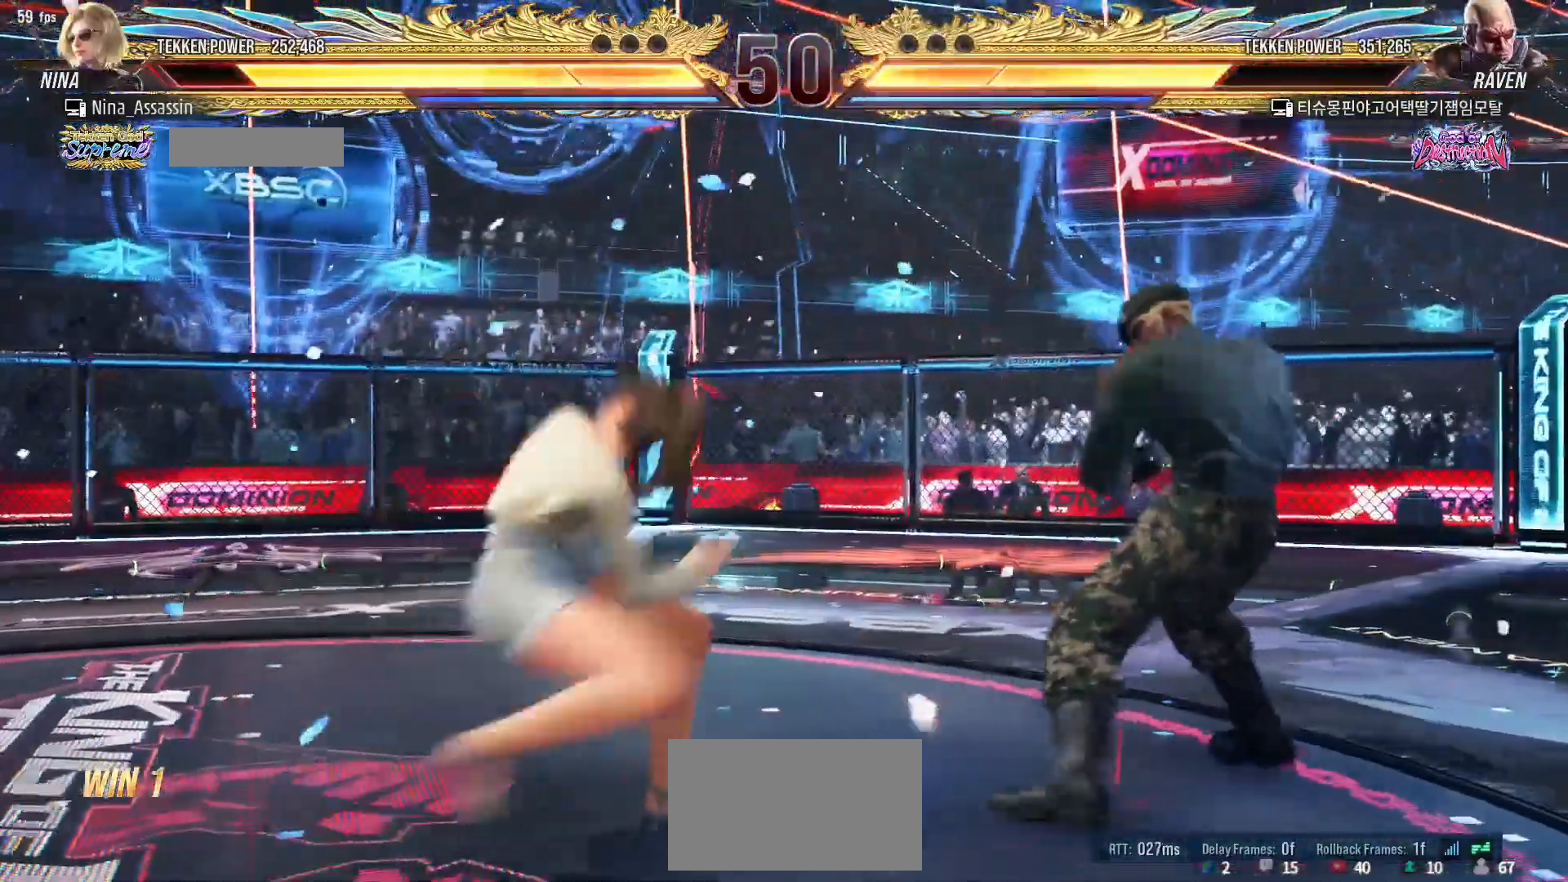
{"buttons": [], "left_stick": "left", "events": [[33, "TRIANGLE", "up"], [100, "TRIANGLE", "down"], [150, "TRIANGLE", "up"], [500, "left_stick", "left"]]}
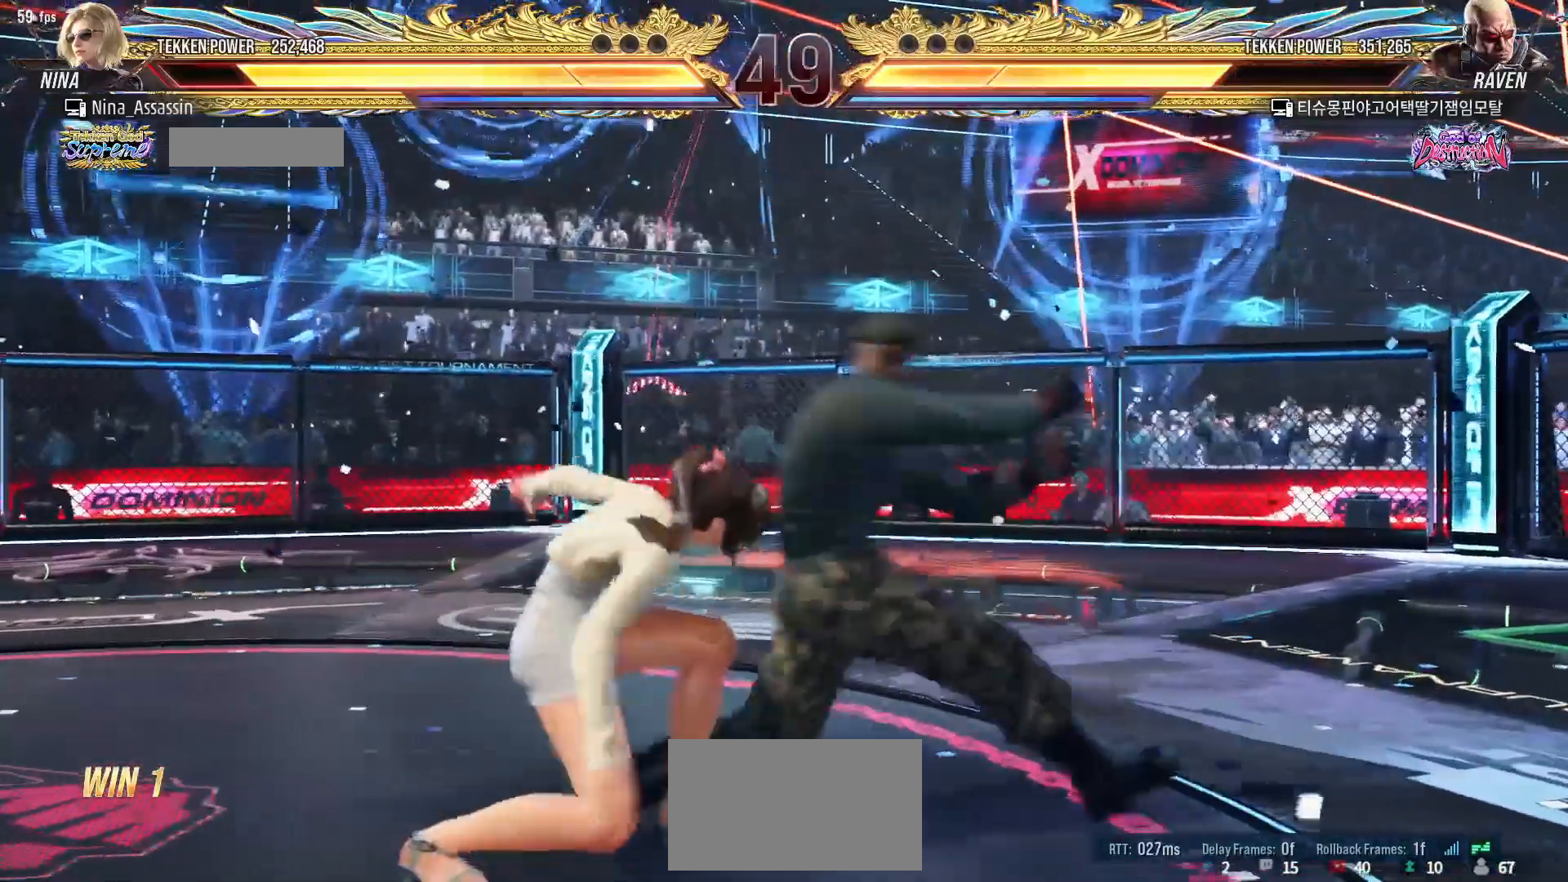
{"buttons": [], "left_stick": "left", "events": [[67, "left_stick", "center"], [117, "left_stick", "left"]]}
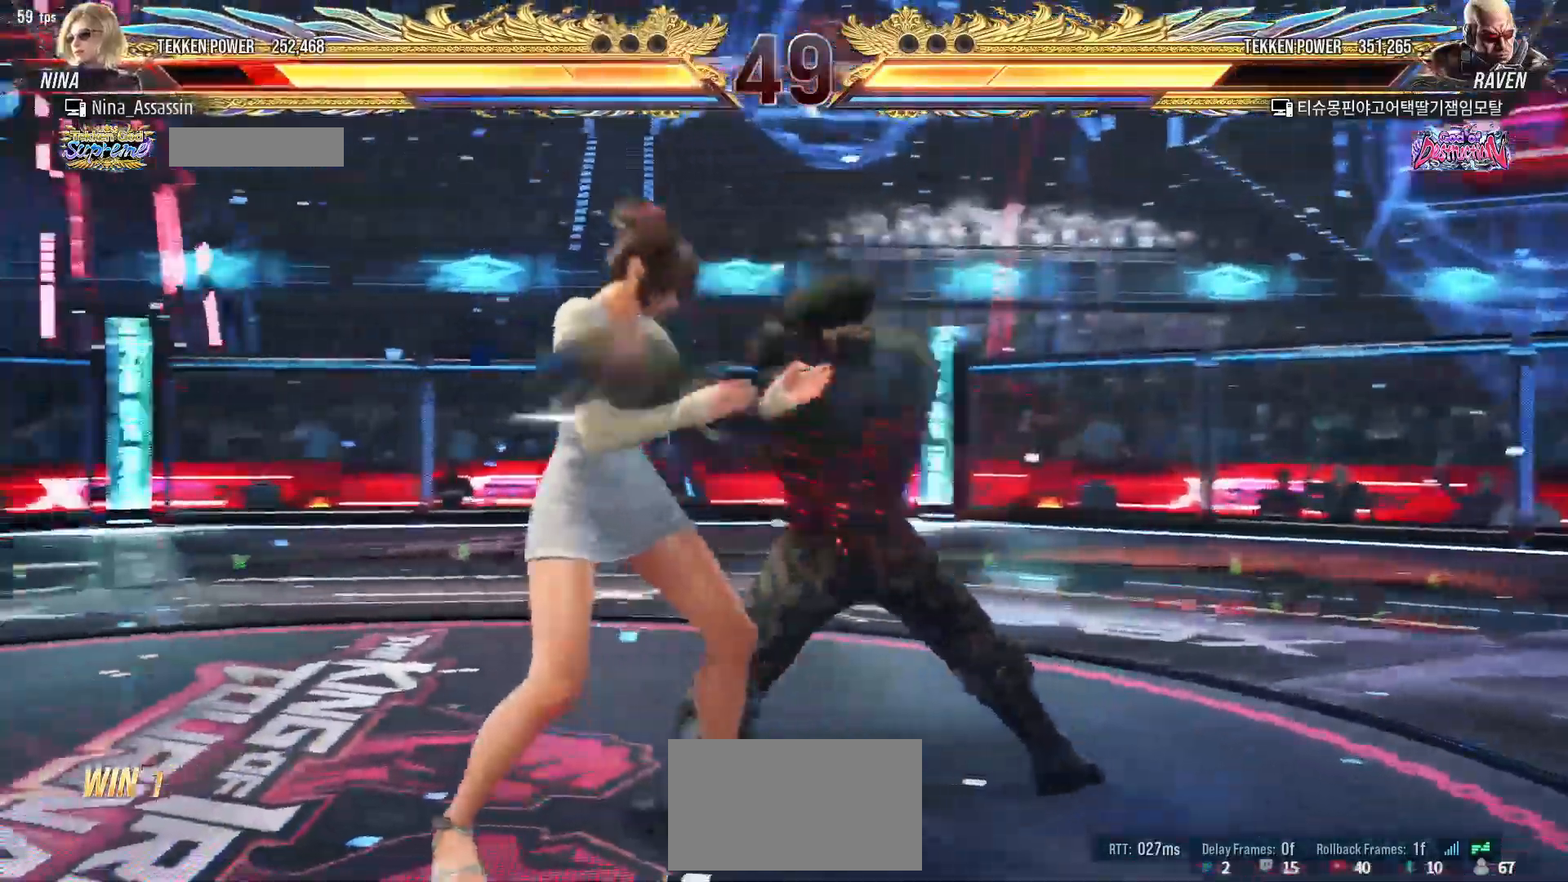
{"buttons": [], "left_stick": "left", "events": []}
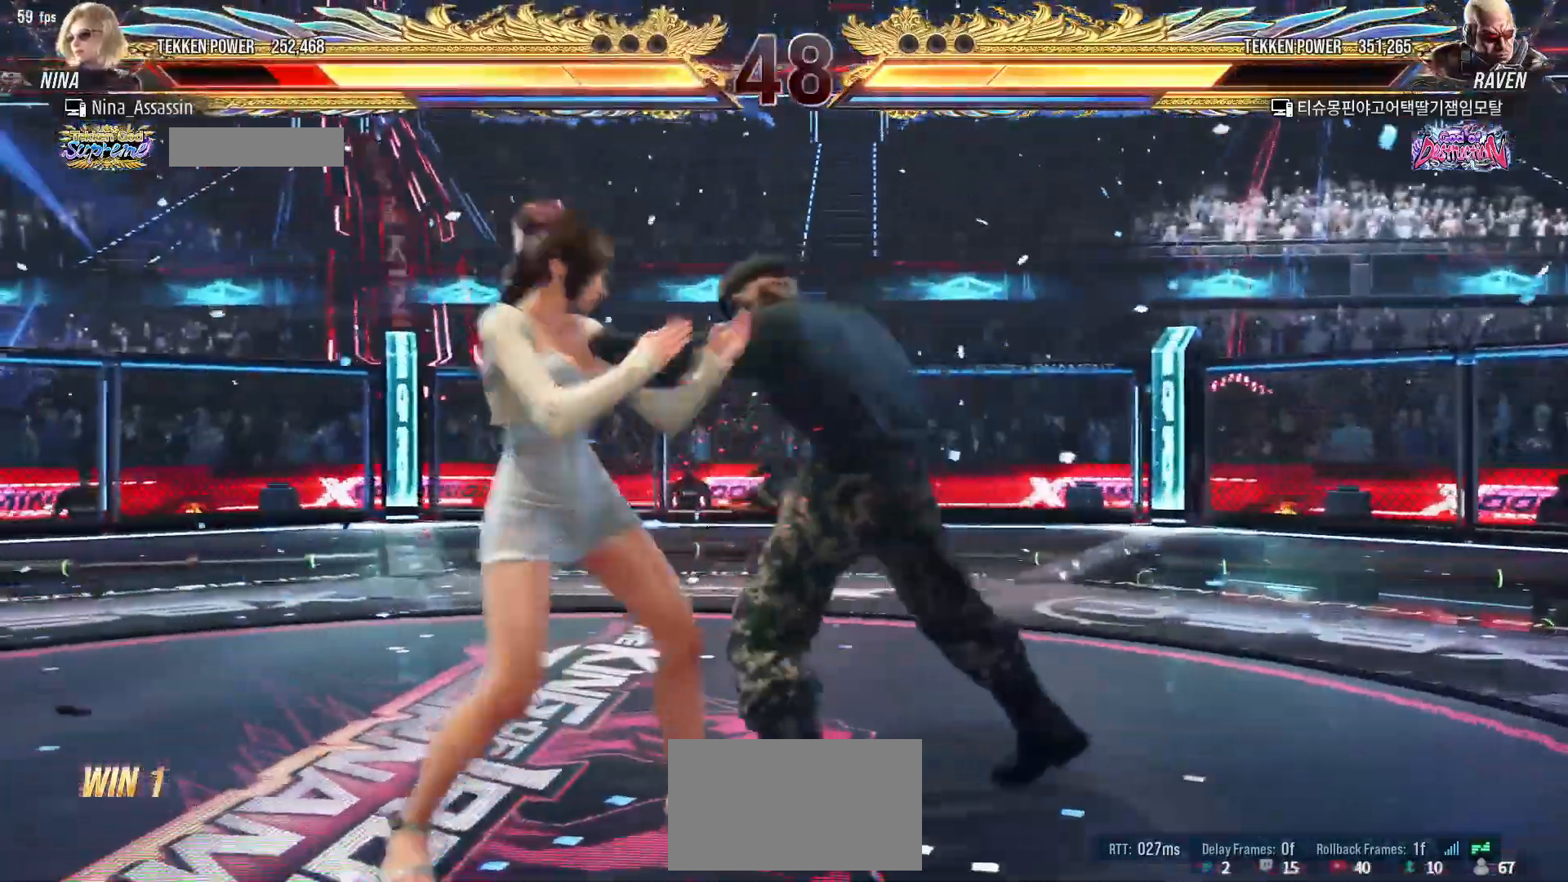
{"buttons": [], "left_stick": "center", "events": [[217, "SQUARE", "down"], [267, "SQUARE", "up"], [400, "left_stick", "center"]]}
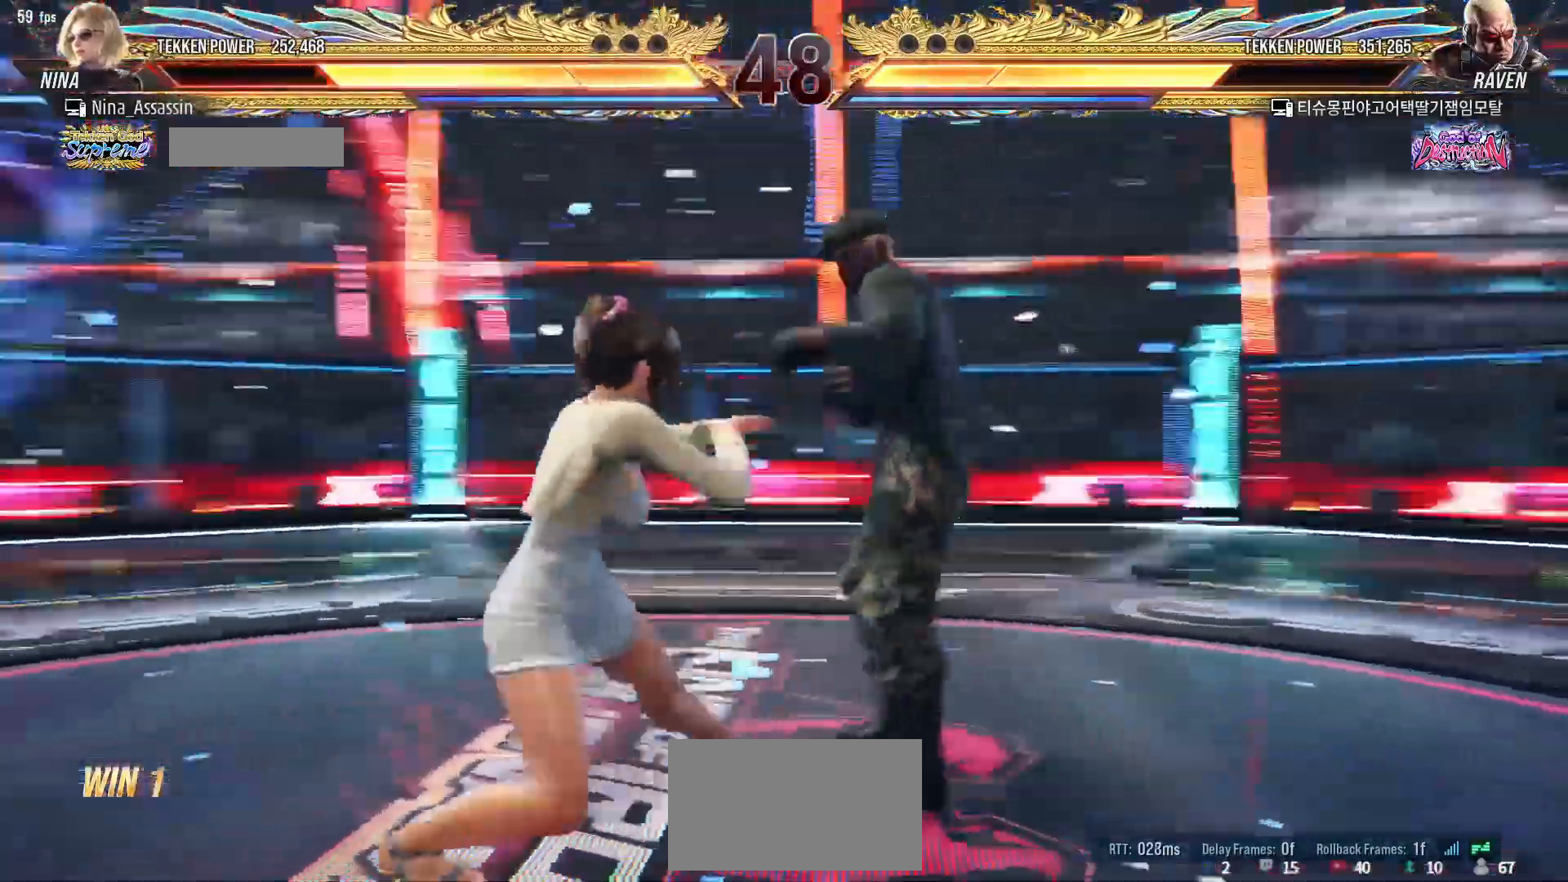
{"buttons": ["SQUARE"], "left_stick": "down-right", "events": [[150, "left_stick", "down"], [200, "left_stick", "center"], [267, "left_stick", "down"], [367, "left_stick", "center"], [450, "left_stick", "down-right"], [467, "SQUARE", "down"]]}
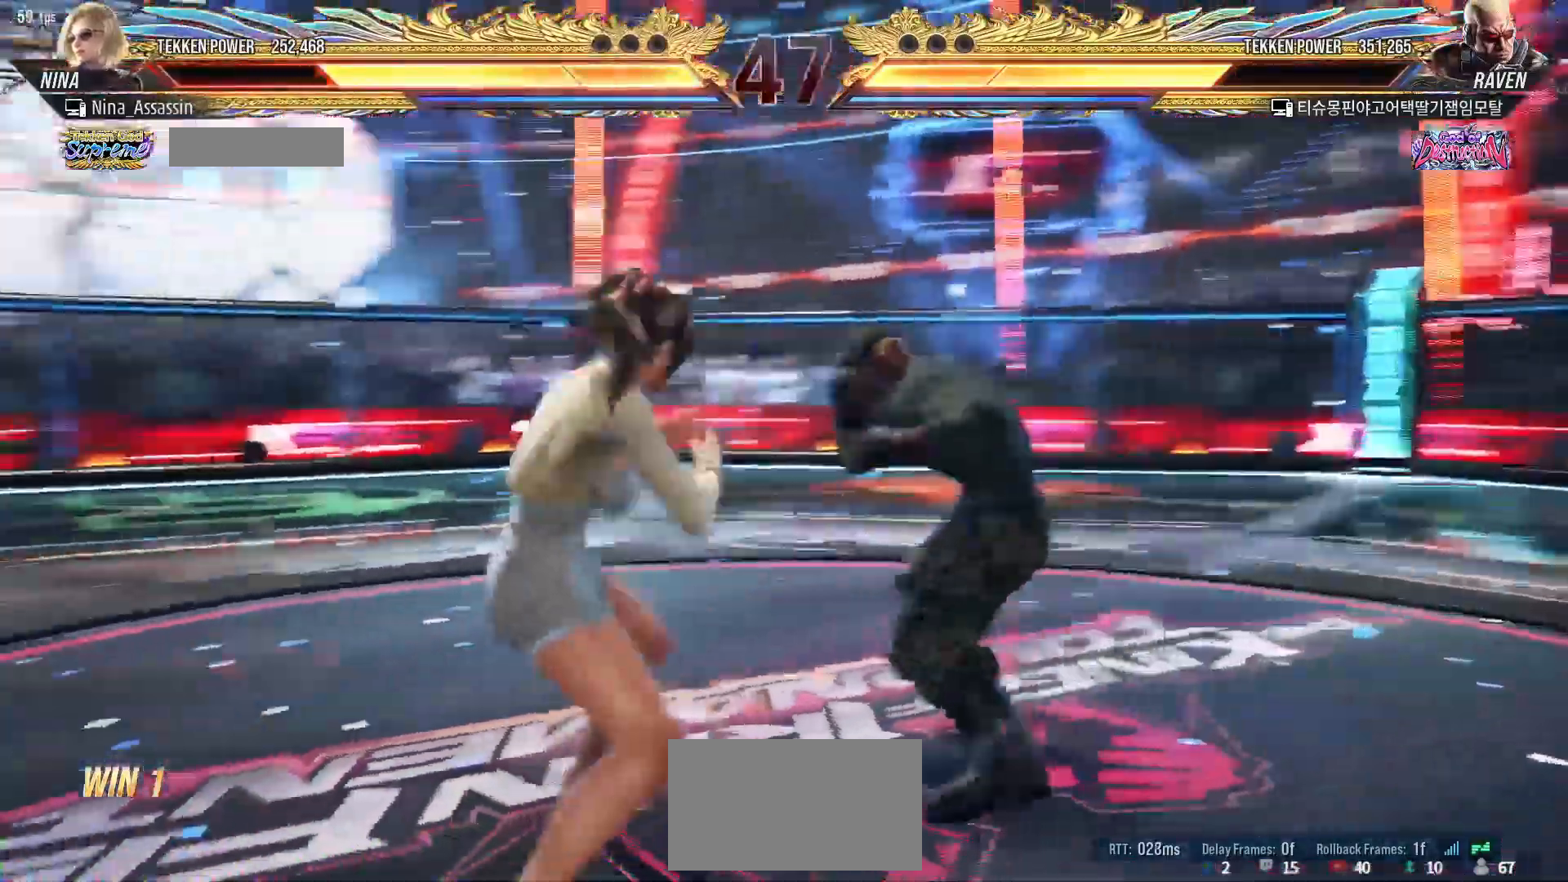
{"buttons": ["SQUARE"], "left_stick": "down-right", "events": [[33, "SQUARE", "up"], [100, "left_stick", "center"], [467, "SQUARE", "down"], [467, "left_stick", "down-right"]]}
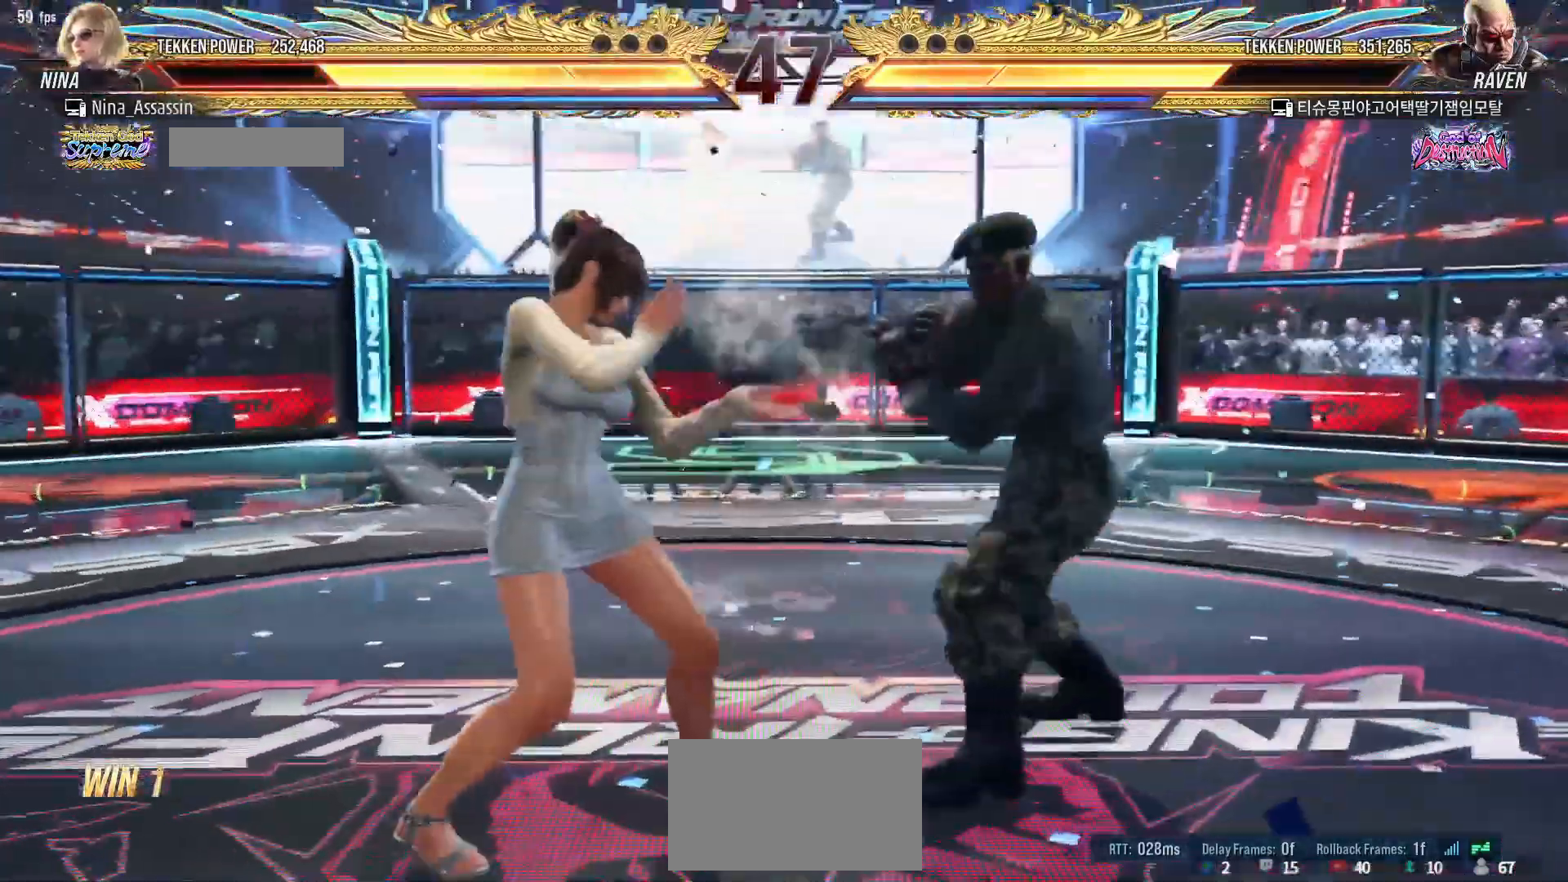
{"buttons": ["TRIANGLE"], "left_stick": "down", "events": [[17, "SQUARE", "up"], [100, "left_stick", "center"], [450, "left_stick", "down"], [483, "TRIANGLE", "down"]]}
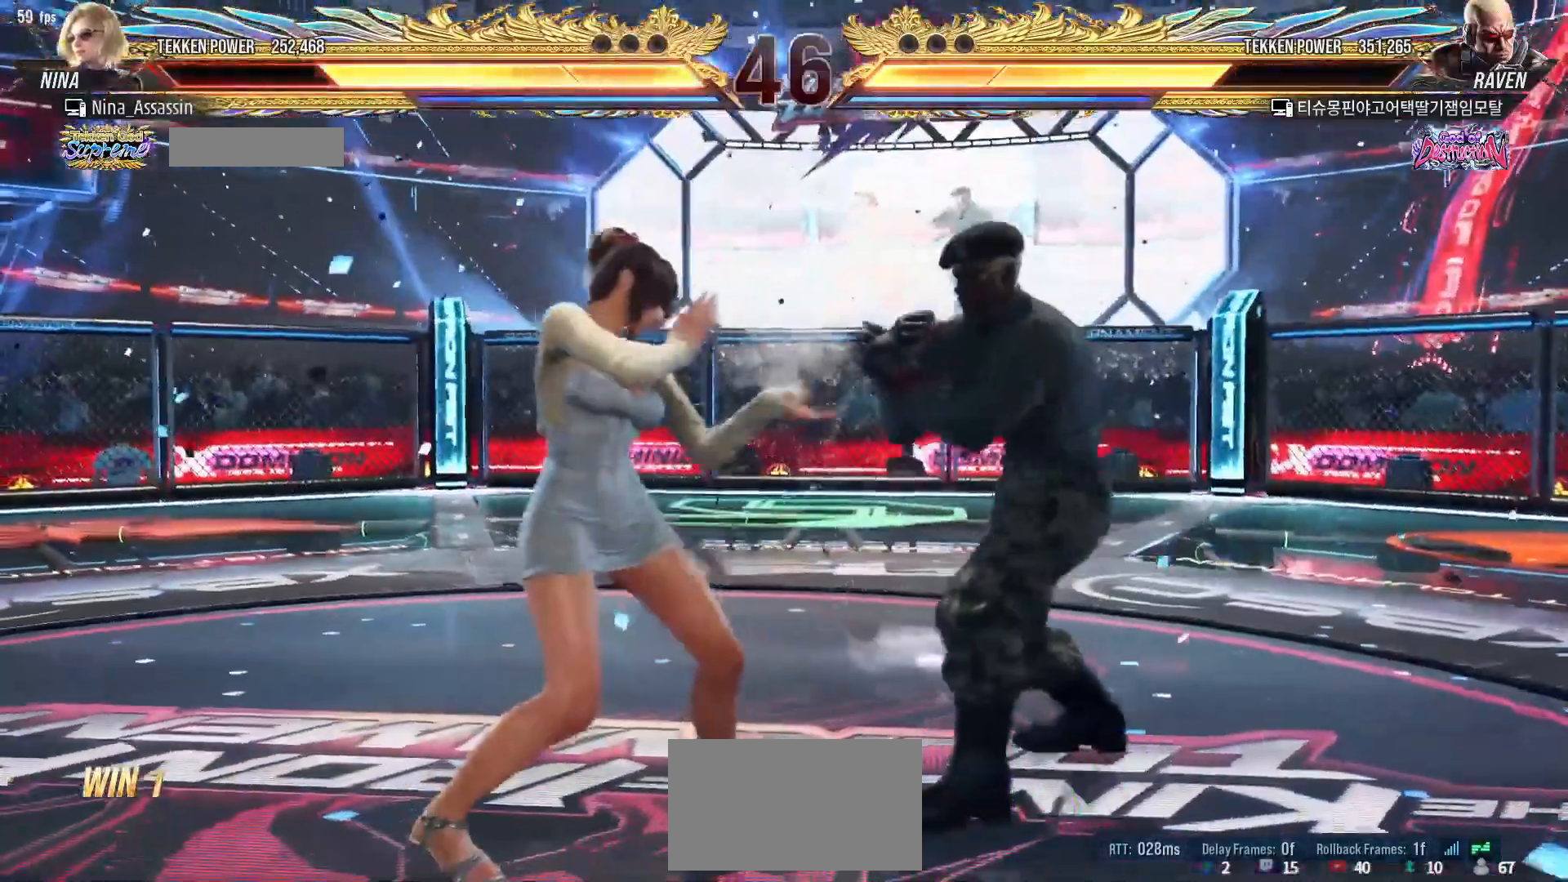
{"buttons": [], "left_stick": "center", "events": [[67, "TRIANGLE", "up"], [83, "left_stick", "center"]]}
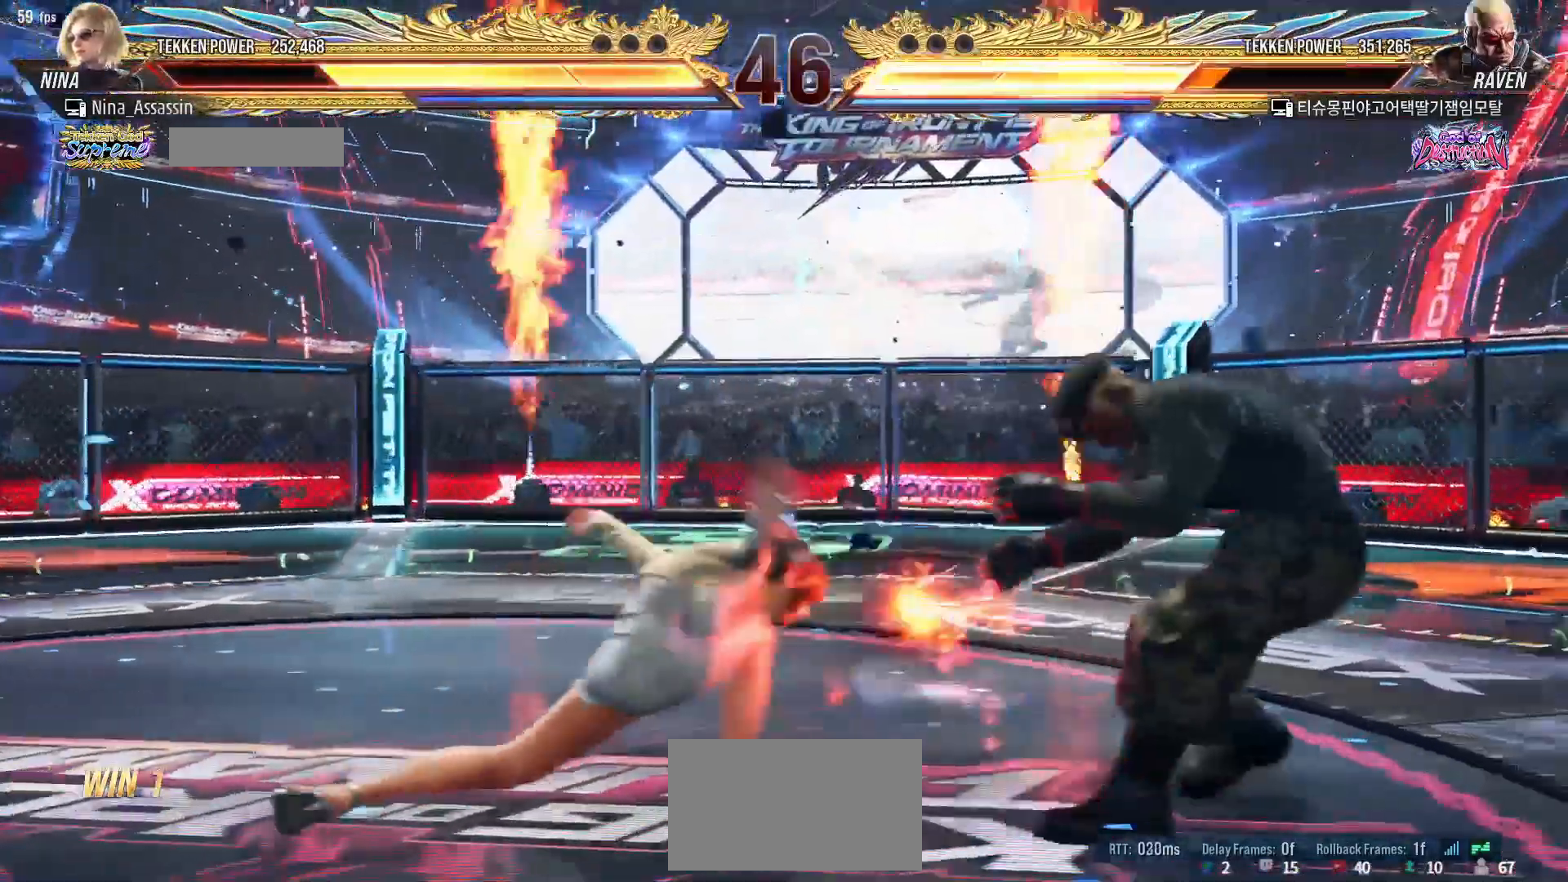
{"buttons": [], "left_stick": "left", "events": [[250, "CIRCLE", "down"], [317, "CIRCLE", "up"], [467, "left_stick", "left"]]}
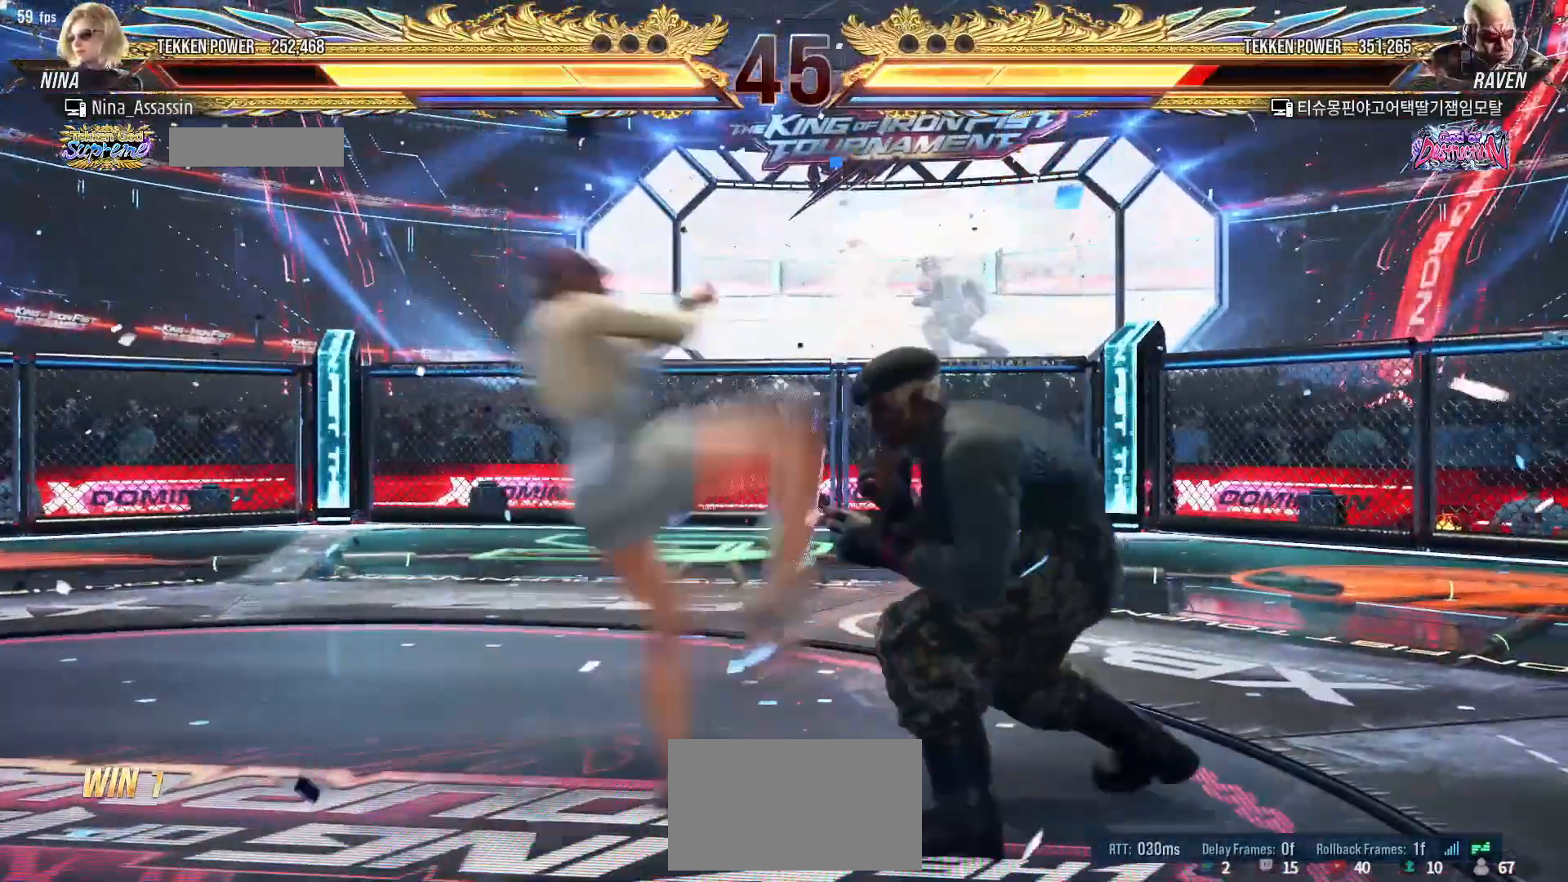
{"buttons": [], "left_stick": "down", "events": [[250, "left_stick", "center"], [333, "left_stick", "down"], [383, "left_stick", "center"], [483, "left_stick", "down"]]}
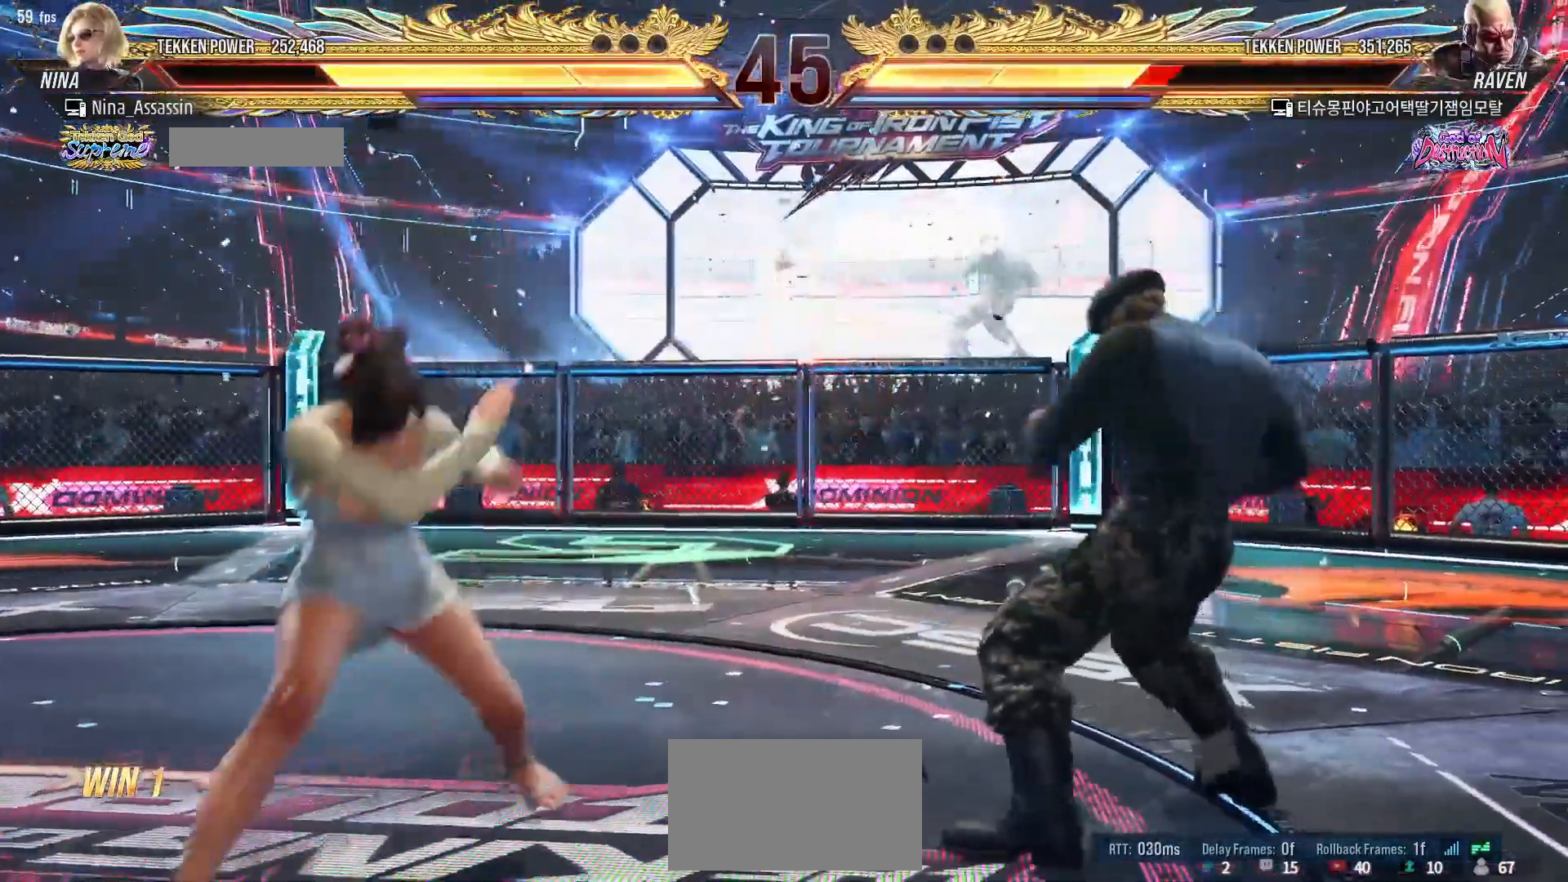
{"buttons": [], "left_stick": "down", "events": [[83, "left_stick", "left"], [183, "left_stick", "center"], [283, "left_stick", "left"], [350, "left_stick", "center"], [400, "left_stick", "left"], [483, "left_stick", "down"]]}
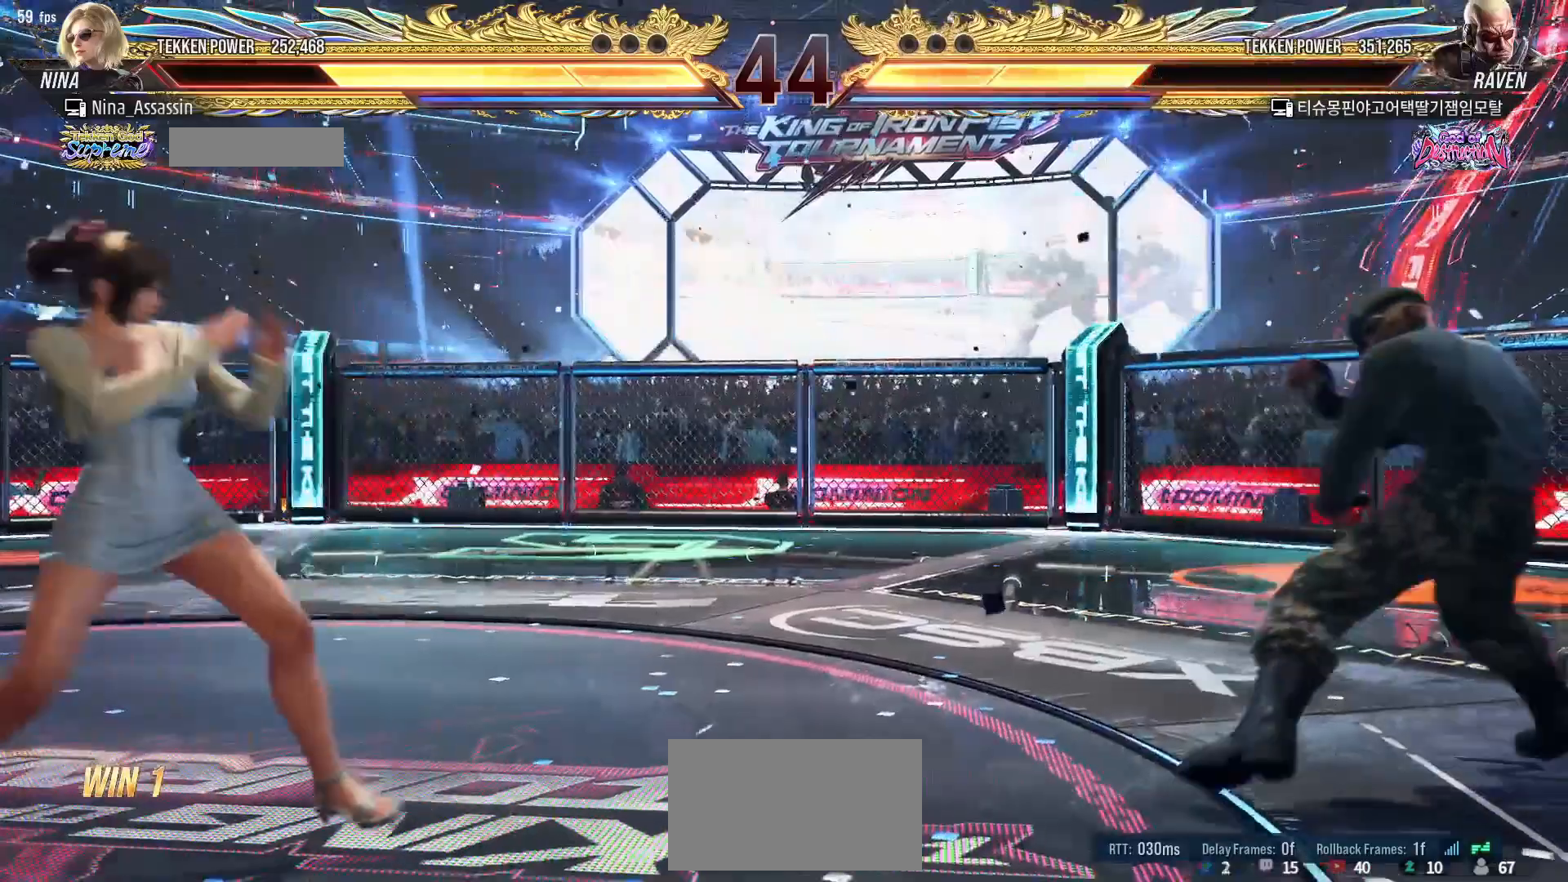
{"buttons": [], "left_stick": "left", "events": [[17, "left_stick", "center"], [117, "left_stick", "down"], [217, "left_stick", "left"], [333, "left_stick", "center"], [433, "left_stick", "left"]]}
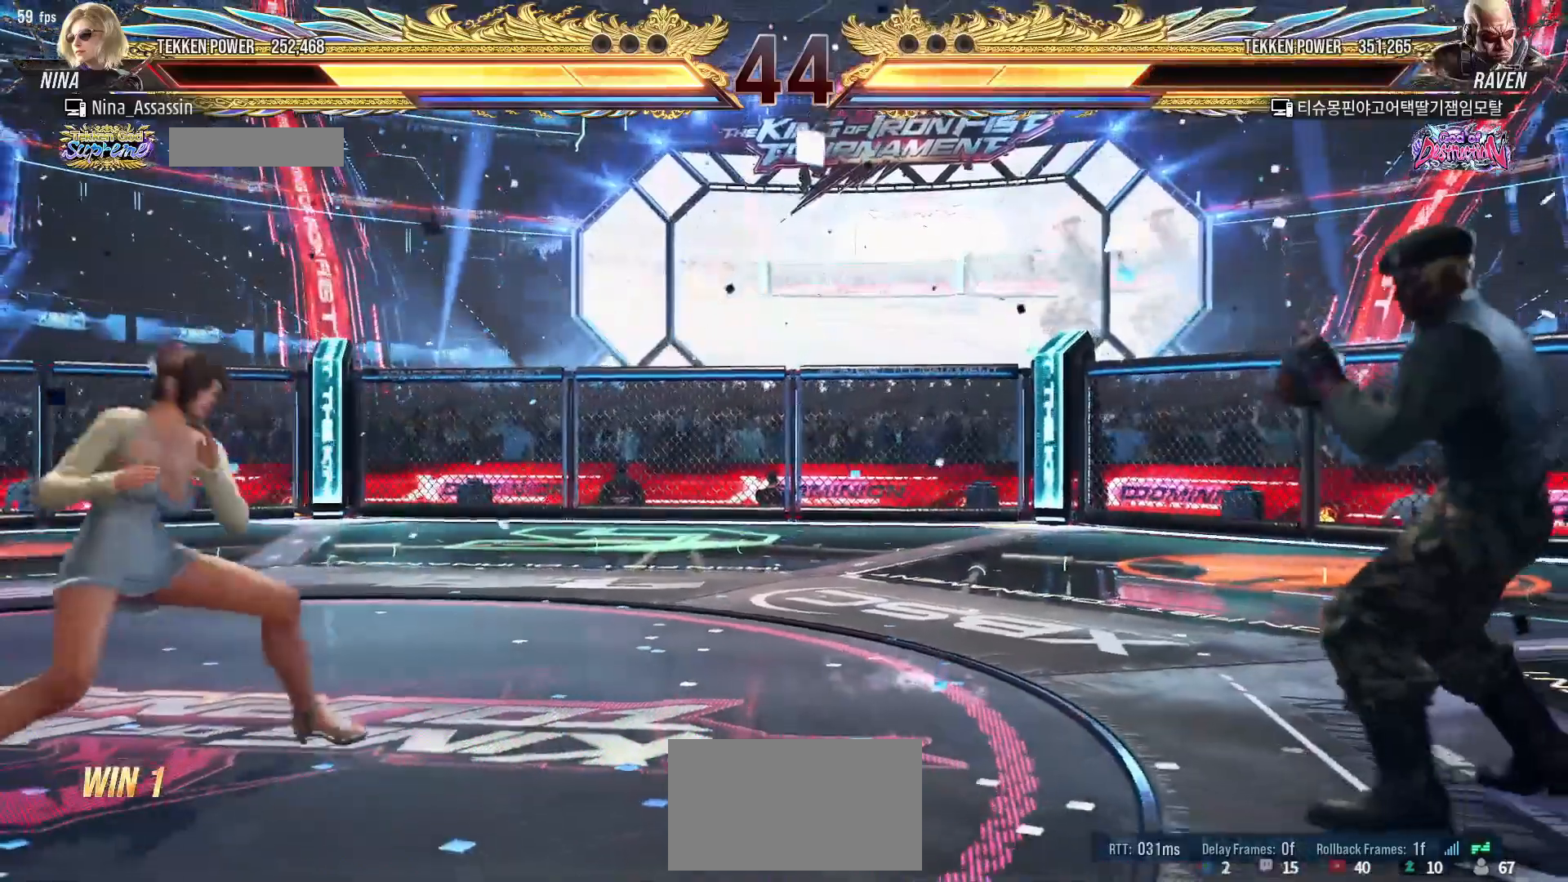
{"buttons": [], "left_stick": "center", "events": [[50, "left_stick", "down"], [150, "left_stick", "right"], [283, "CROSS", "down"], [283, "TRIANGLE", "down"], [400, "TRIANGLE", "up"], [417, "CROSS", "up"], [500, "left_stick", "center"]]}
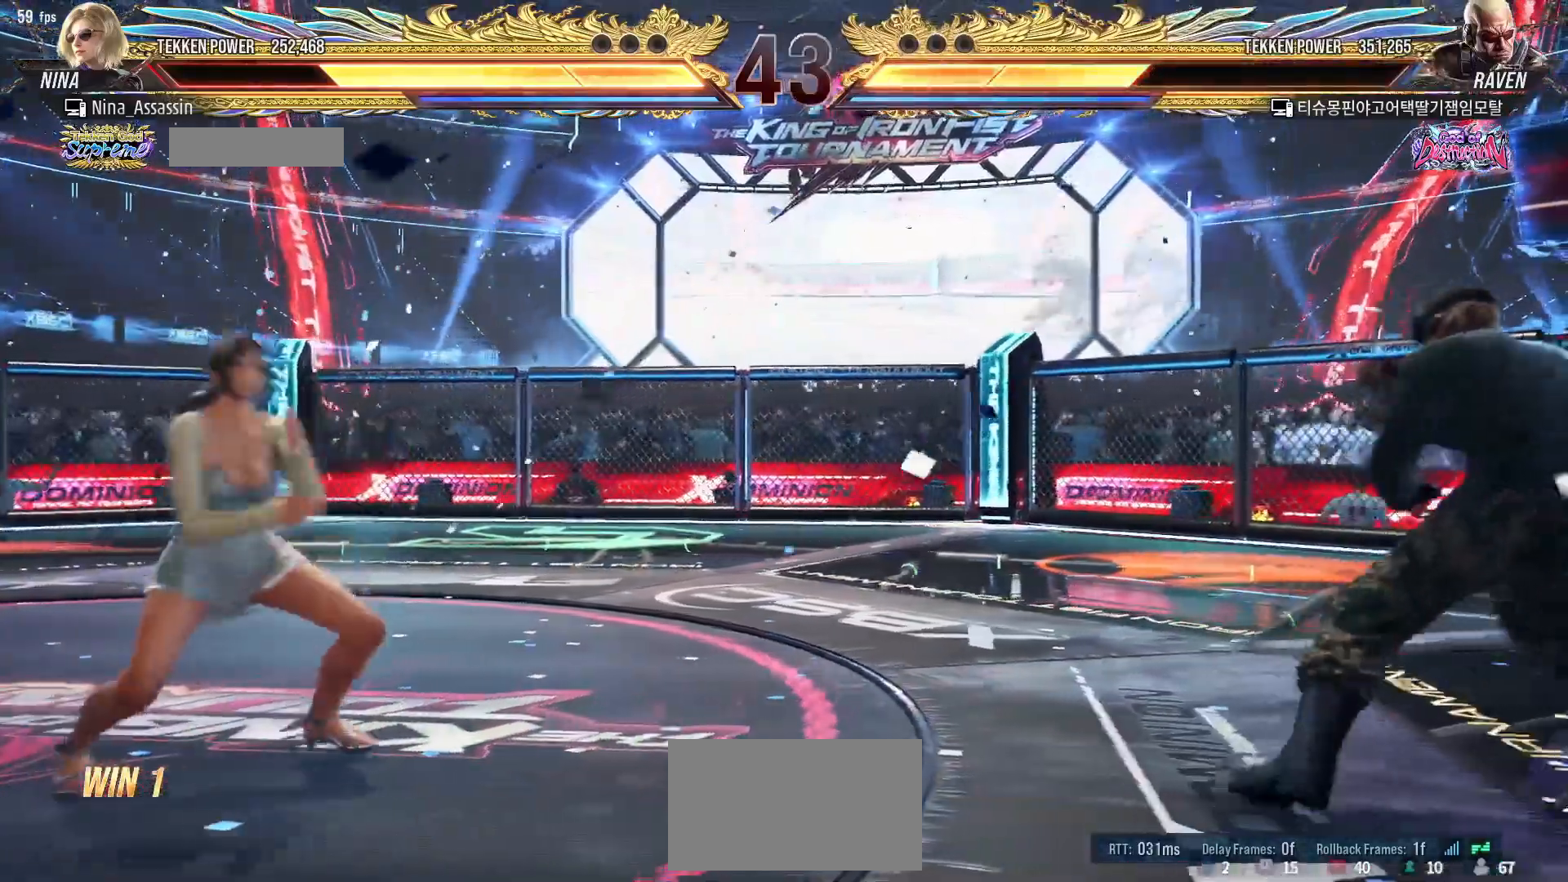
{"buttons": [], "left_stick": "center", "events": [[383, "left_stick", "down"], [433, "left_stick", "center"]]}
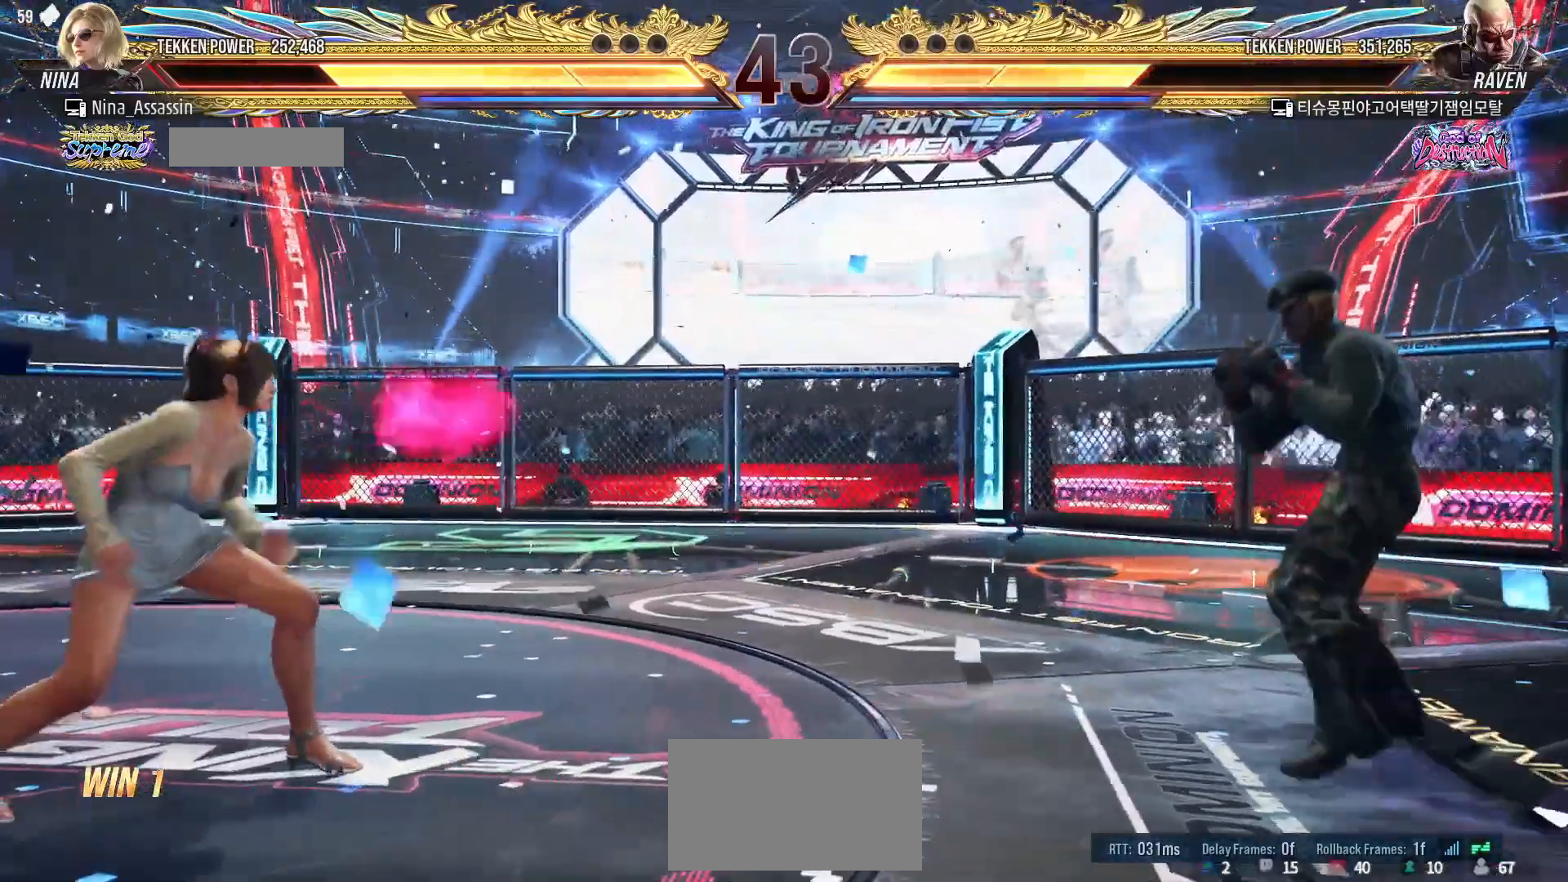
{"buttons": [], "left_stick": "down", "events": [[33, "left_stick", "down"], [117, "left_stick", "center"], [217, "left_stick", "left"], [283, "left_stick", "center"], [350, "left_stick", "left"], [433, "left_stick", "down"]]}
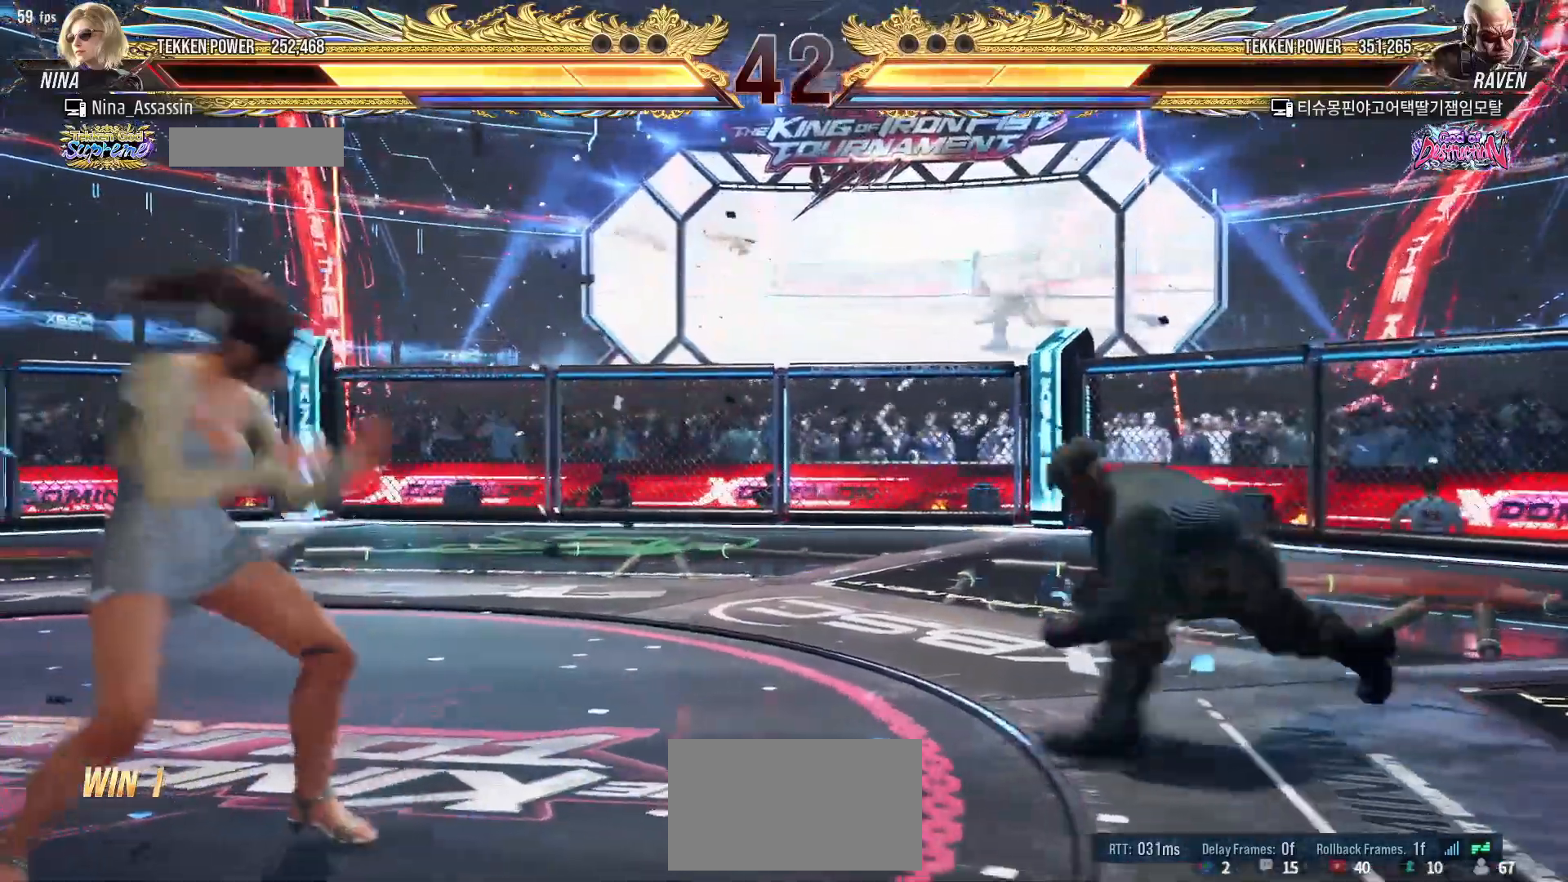
{"buttons": [], "left_stick": "left", "events": [[117, "left_stick", "left"], [217, "left_stick", "center"], [333, "left_stick", "left"]]}
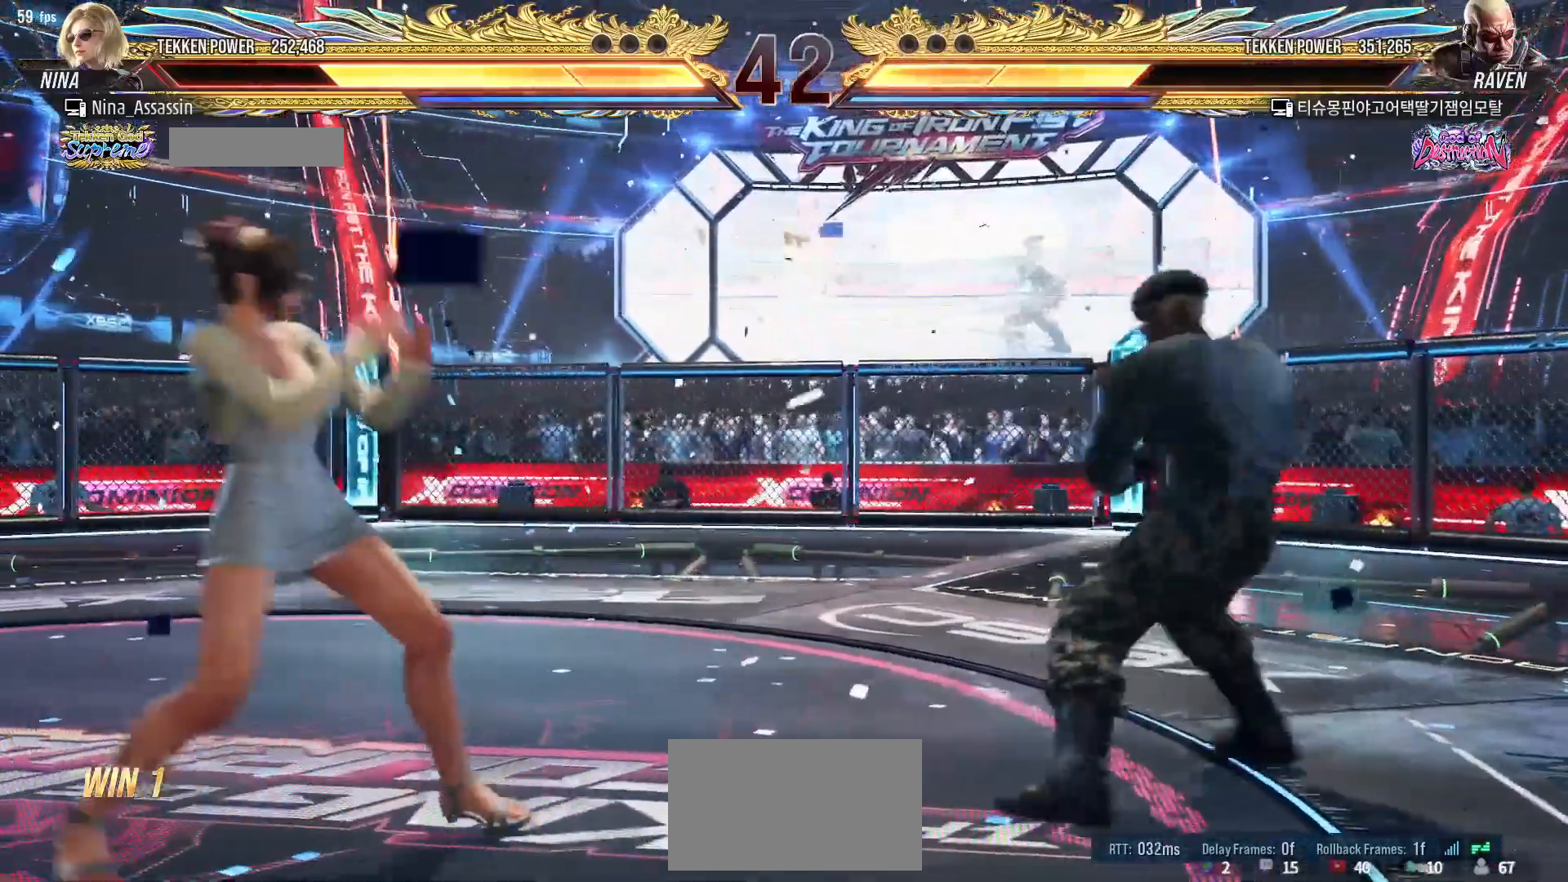
{"buttons": [], "left_stick": "center", "events": [[217, "left_stick", "center"]]}
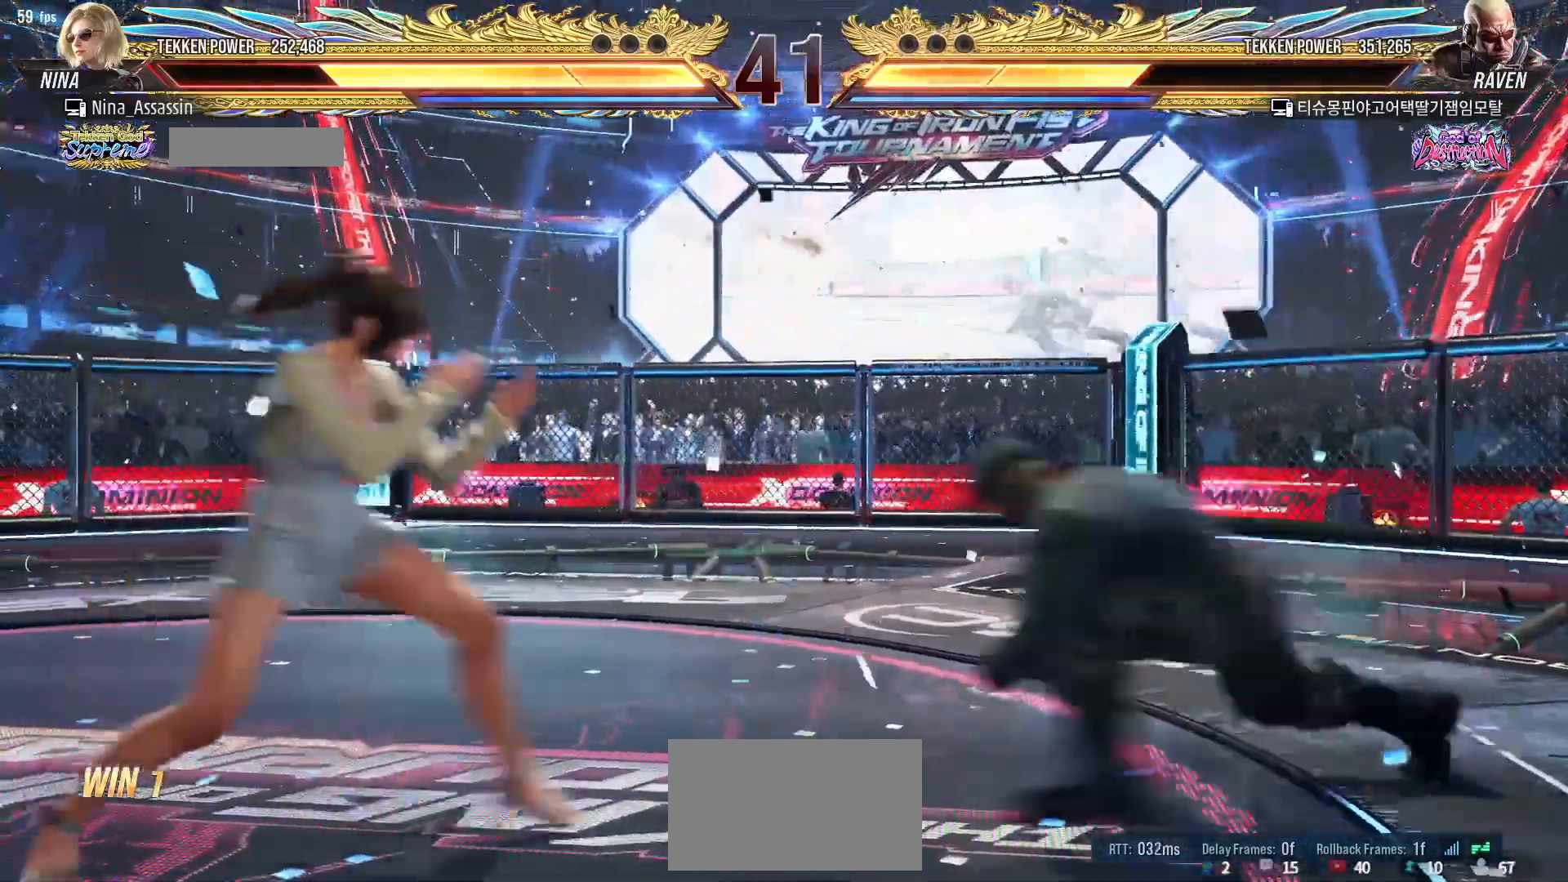
{"buttons": [], "left_stick": "left", "events": [[67, "left_stick", "right"], [100, "SQUARE", "down"], [100, "TRIANGLE", "down"], [133, "SQUARE", "up"], [133, "TRIANGLE", "up"], [167, "left_stick", "center"], [500, "left_stick", "left"]]}
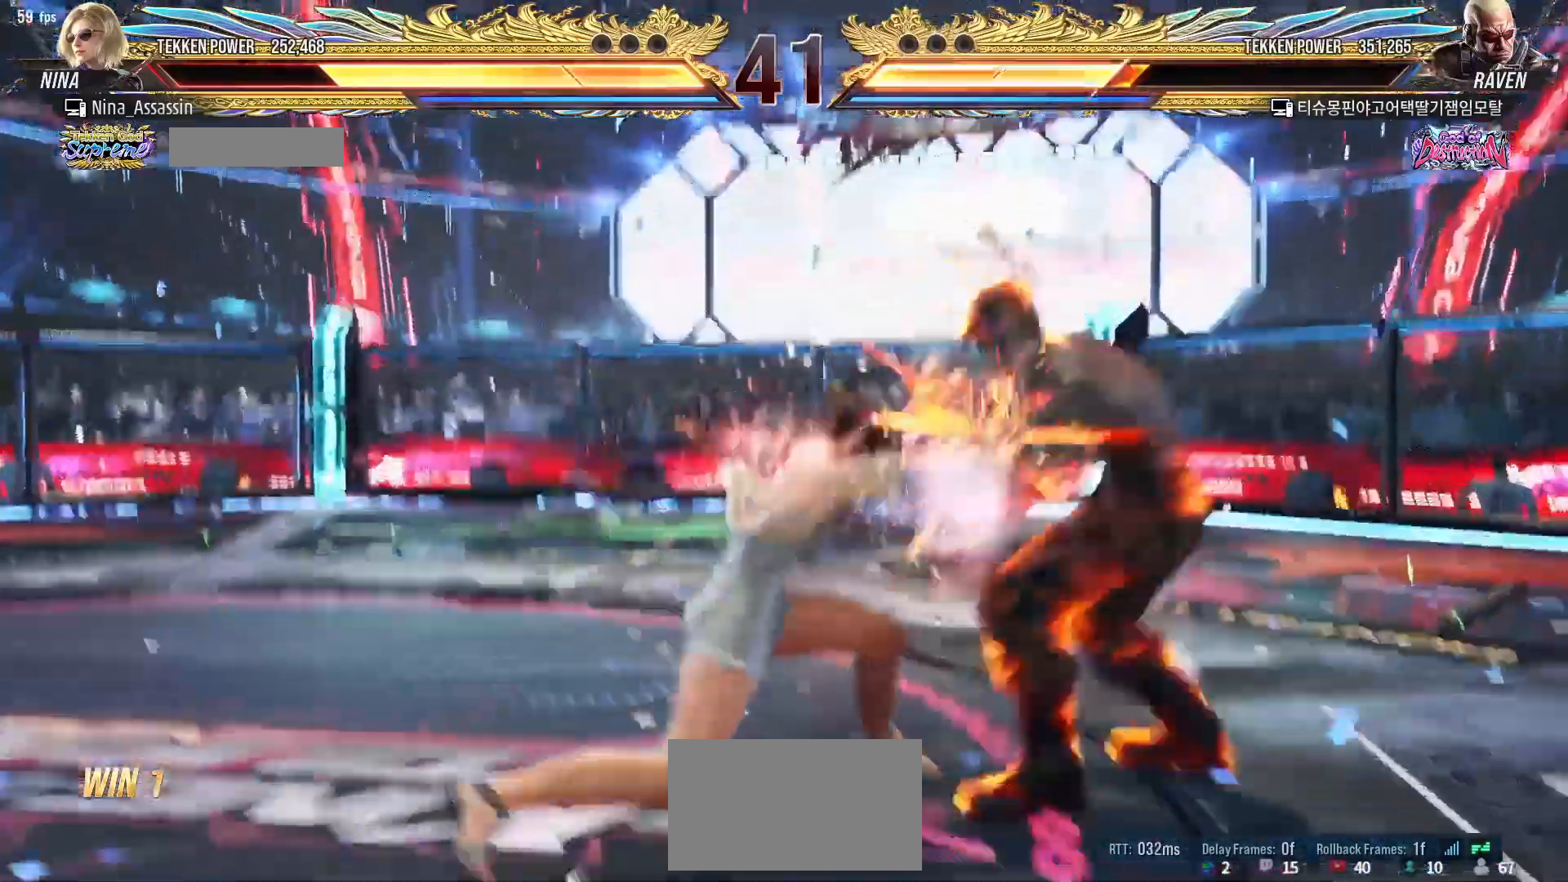
{"buttons": [], "left_stick": "center", "events": [[150, "left_stick", "center"], [383, "left_stick", "right"], [450, "left_stick", "center"]]}
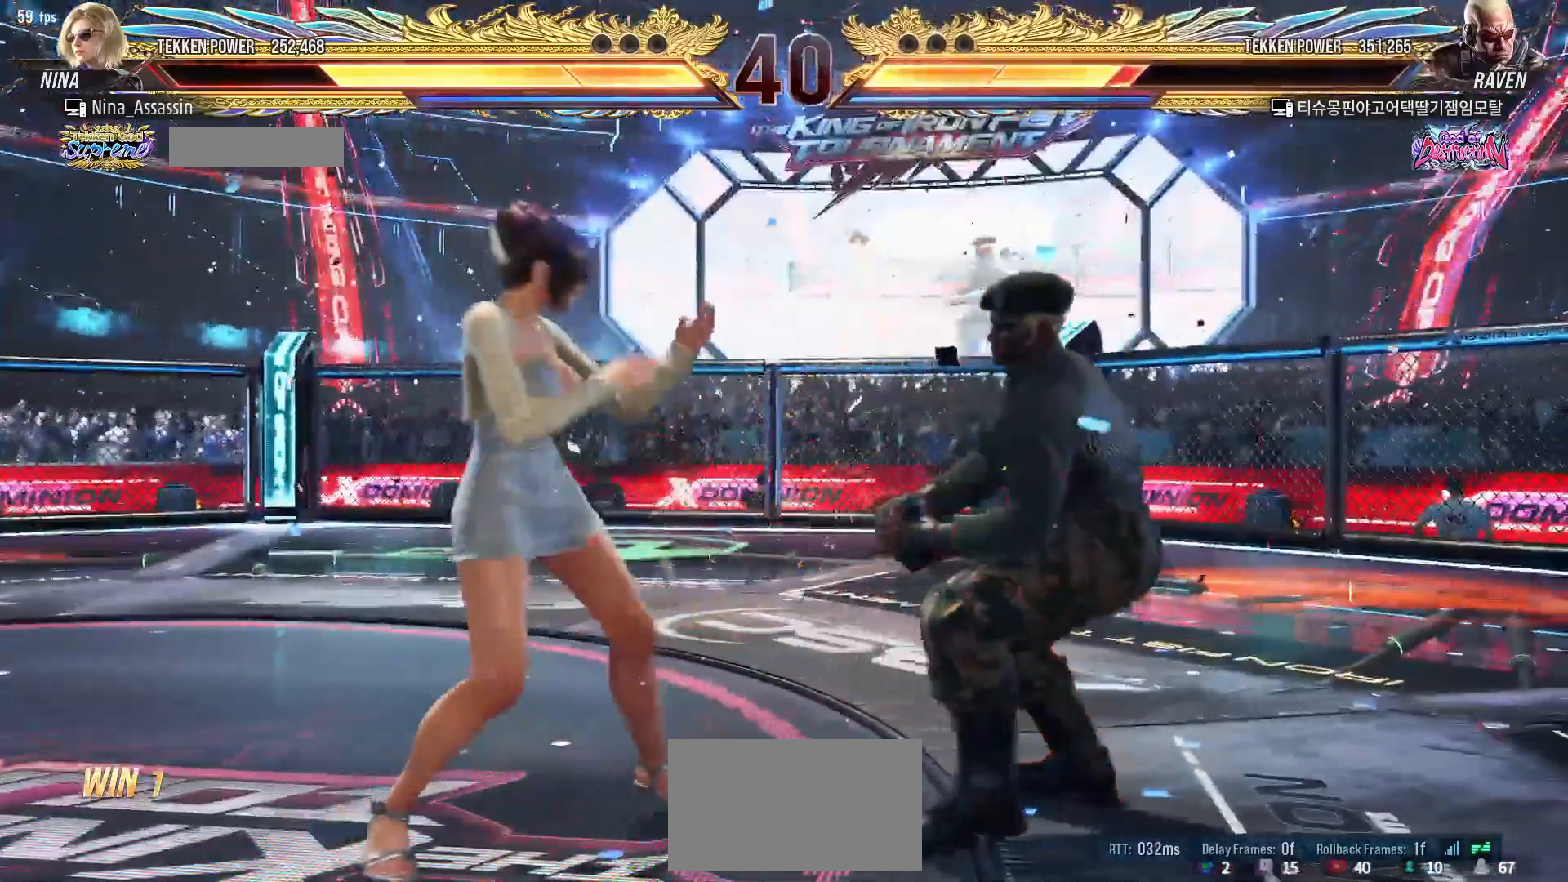
{"buttons": [], "left_stick": "center", "events": [[33, "left_stick", "right"], [83, "left_stick", "center"], [133, "left_stick", "right"], [150, "SQUARE", "down"], [150, "TRIANGLE", "down"], [200, "SQUARE", "up"], [200, "TRIANGLE", "up"], [233, "left_stick", "center"]]}
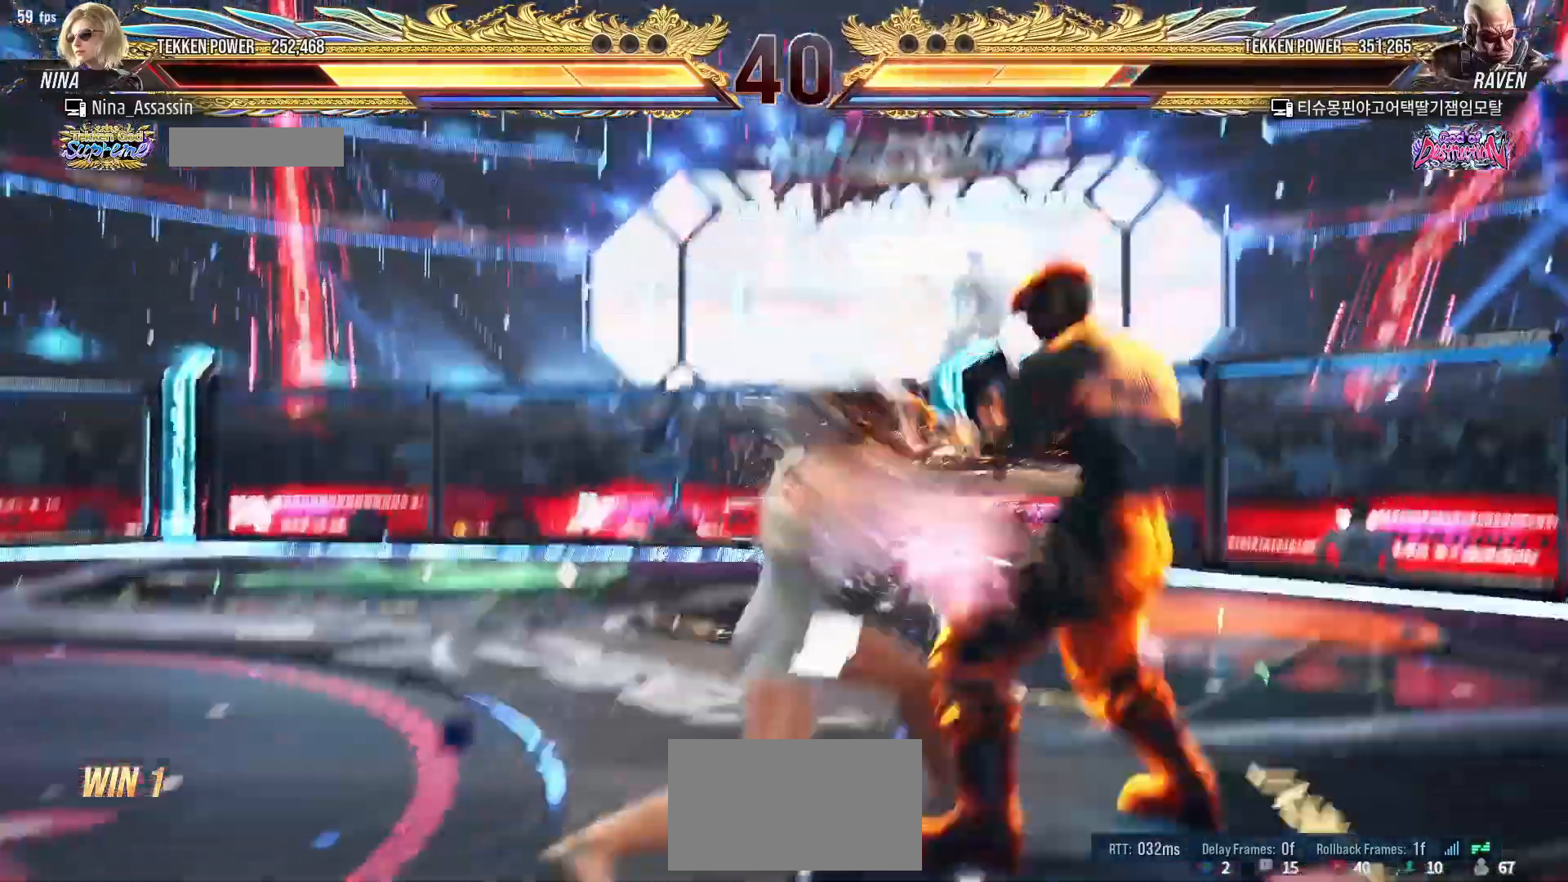
{"buttons": ["SQUARE"], "left_stick": "center", "events": [[467, "SQUARE", "down"]]}
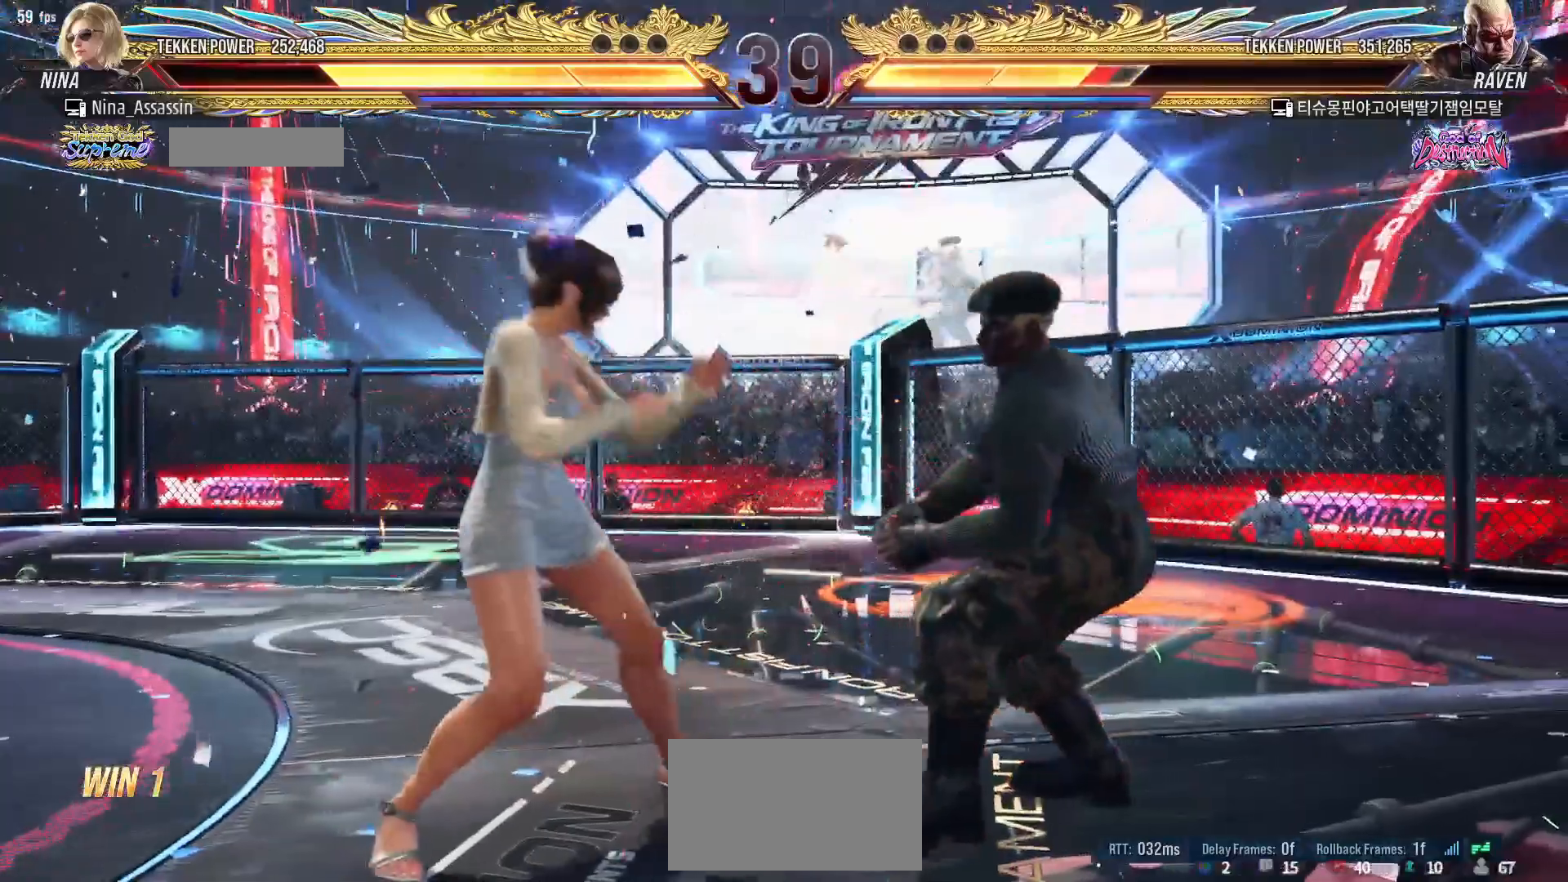
{"buttons": [], "left_stick": "center", "events": [[17, "SQUARE", "up"], [100, "TRIANGLE", "down"], [167, "TRIANGLE", "up"]]}
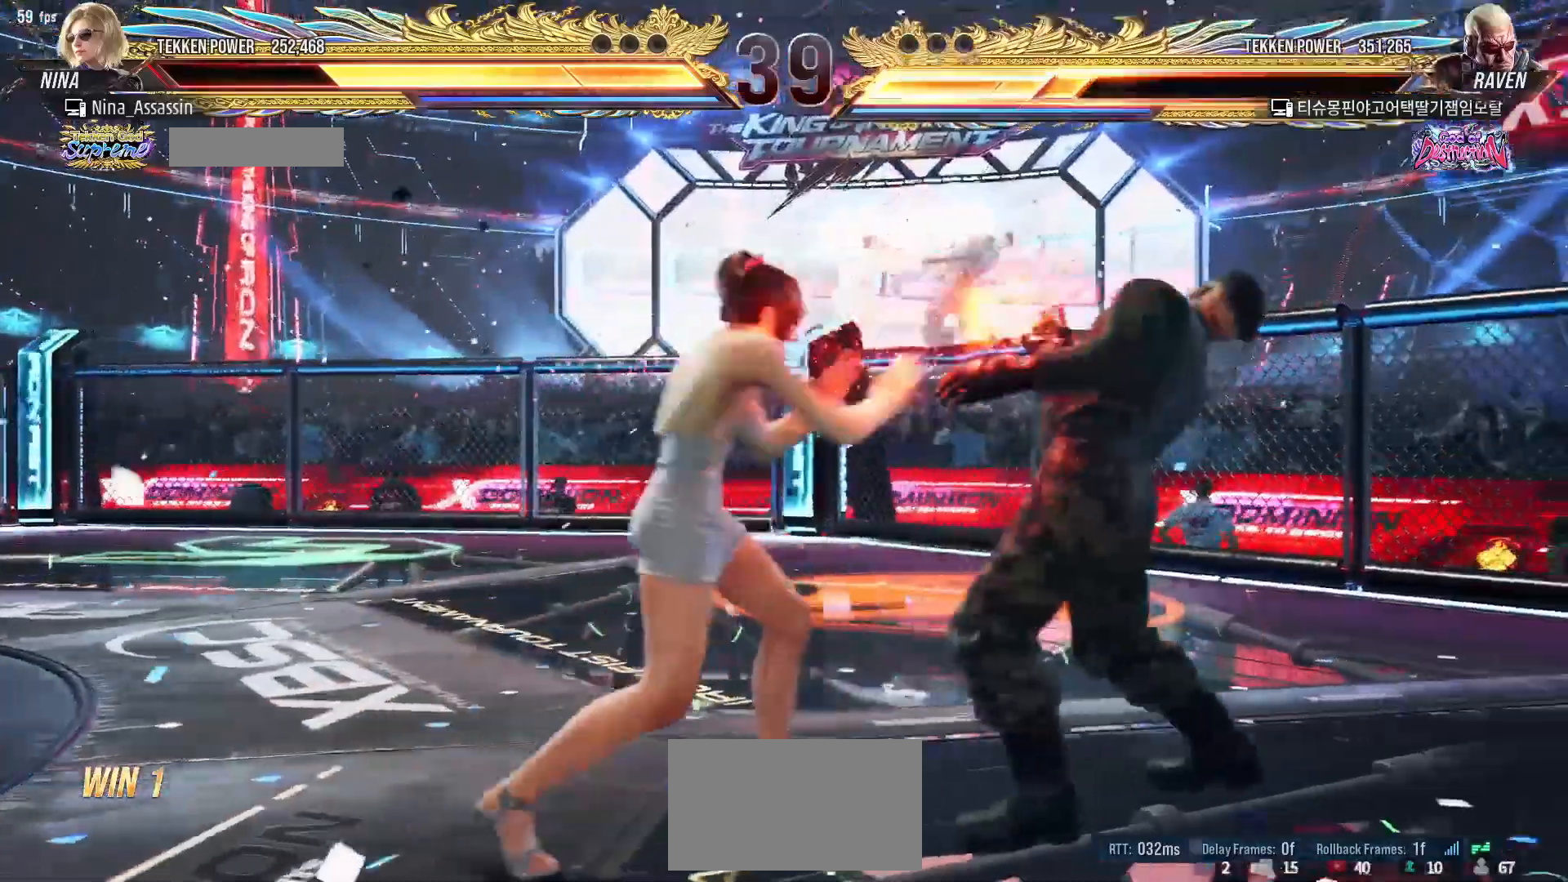
{"buttons": [], "left_stick": "right", "events": [[167, "SQUARE", "down"], [217, "SQUARE", "up"], [300, "left_stick", "right"]]}
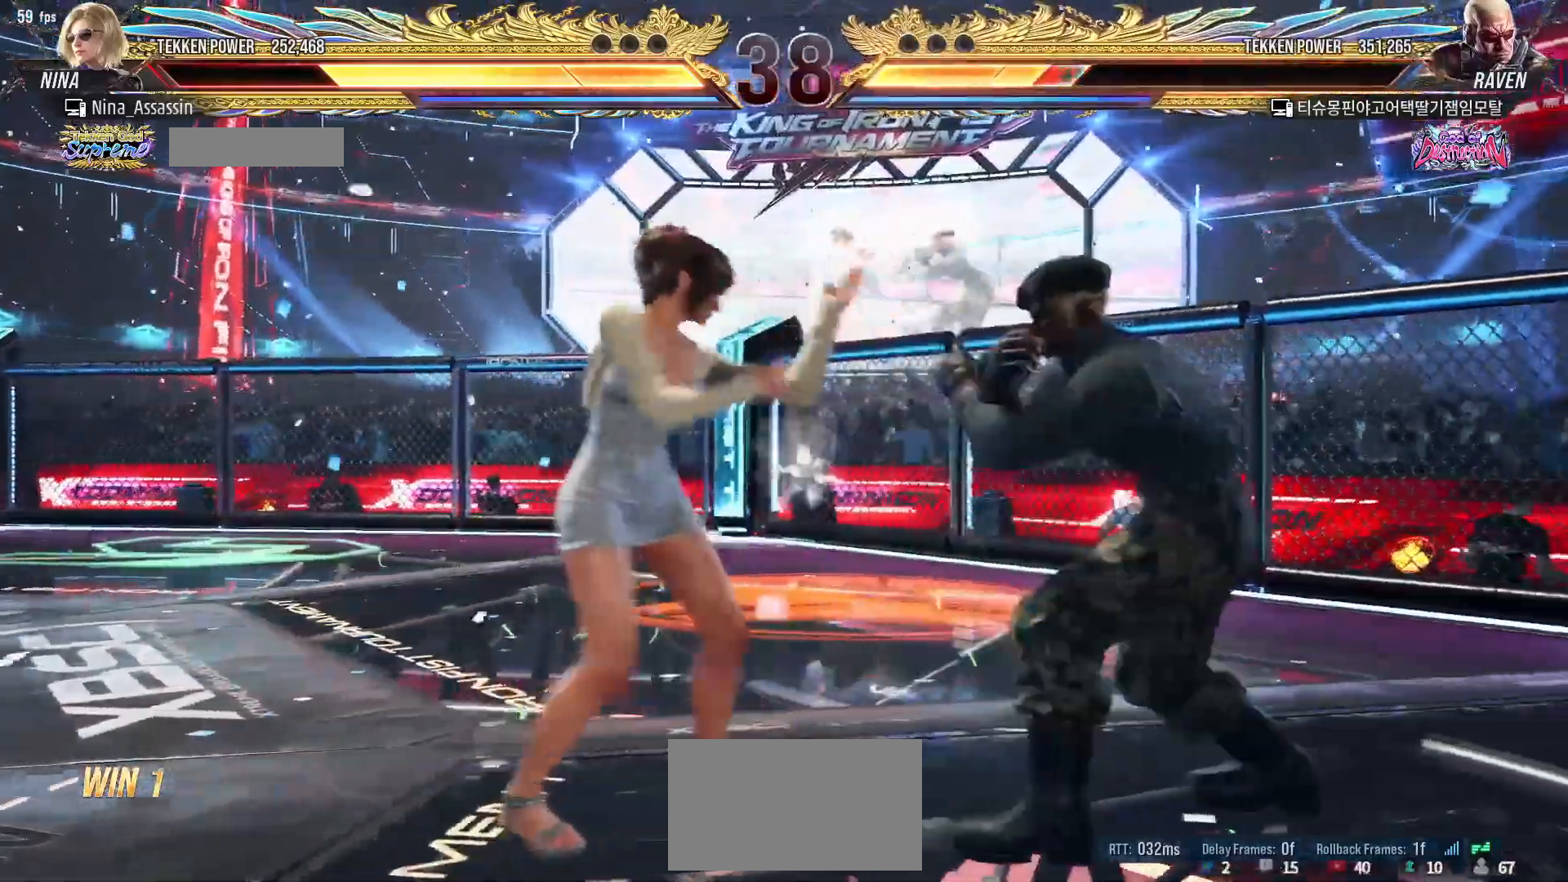
{"buttons": [], "left_stick": "center", "events": [[33, "TRIANGLE", "down"], [50, "TRIANGLE", "up"], [67, "TRIANGLE", "down"], [117, "TRIANGLE", "up"], [167, "left_stick", "center"]]}